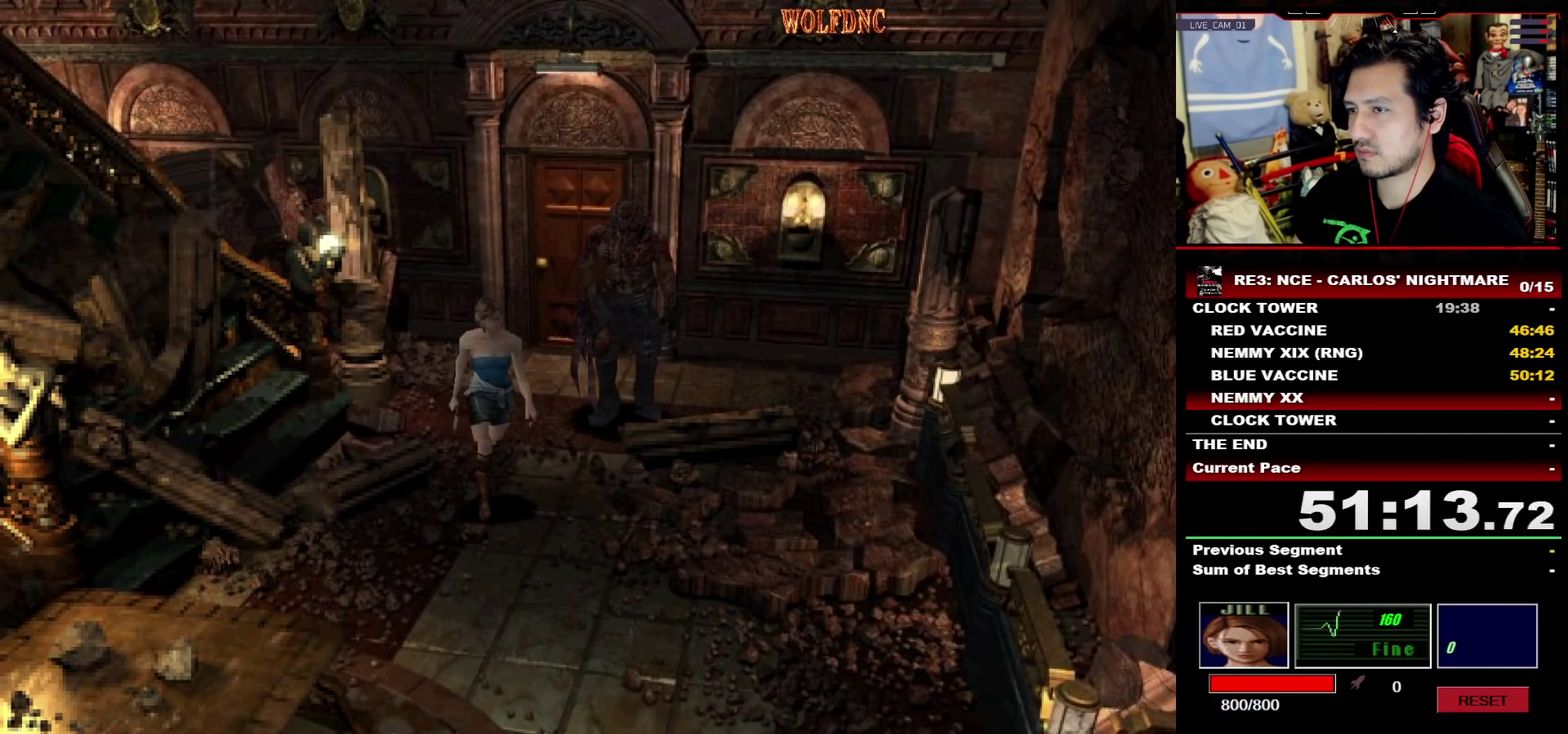
Gameplay with a controller (PlayStation layout); each line is a JSON object with the inputs held at the frame after it. "events" lists button and stick changes between this image and that frame as [ms after this image, input, new state], when the widget could be followed in between. Not read: L3 R3.
{"buttons": [], "events": [[67, "DPAD_UP", "up"], [67, "SQUARE", "up"], [300, "DPAD_UP", "down"], [400, "DPAD_RIGHT", "down"], [450, "DPAD_UP", "up"], [500, "DPAD_RIGHT", "up"]]}
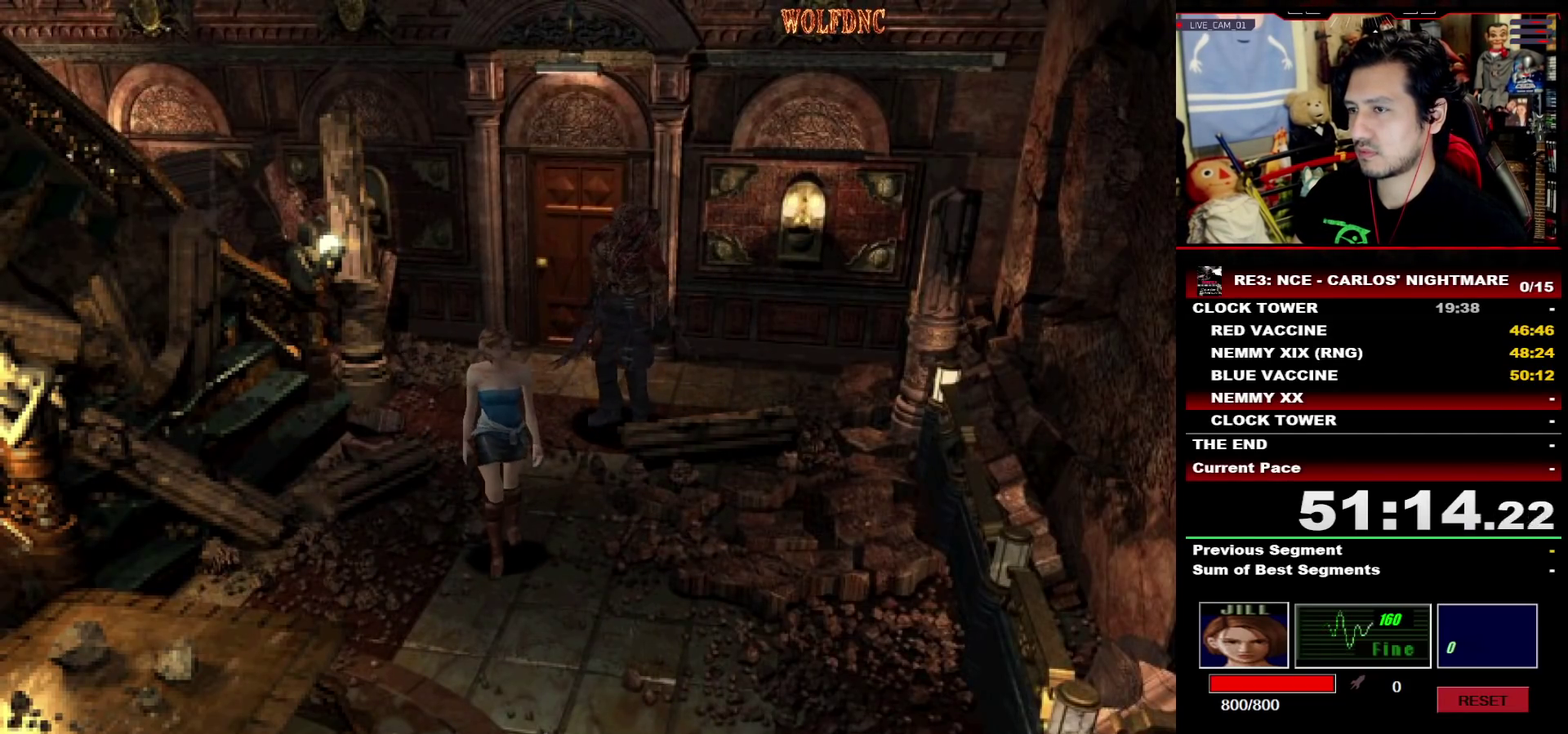
{"buttons": ["SQUARE"], "events": [[133, "DPAD_UP", "down"], [183, "SQUARE", "down"], [317, "SQUARE", "up"], [367, "DPAD_UP", "up"], [417, "SQUARE", "down"]]}
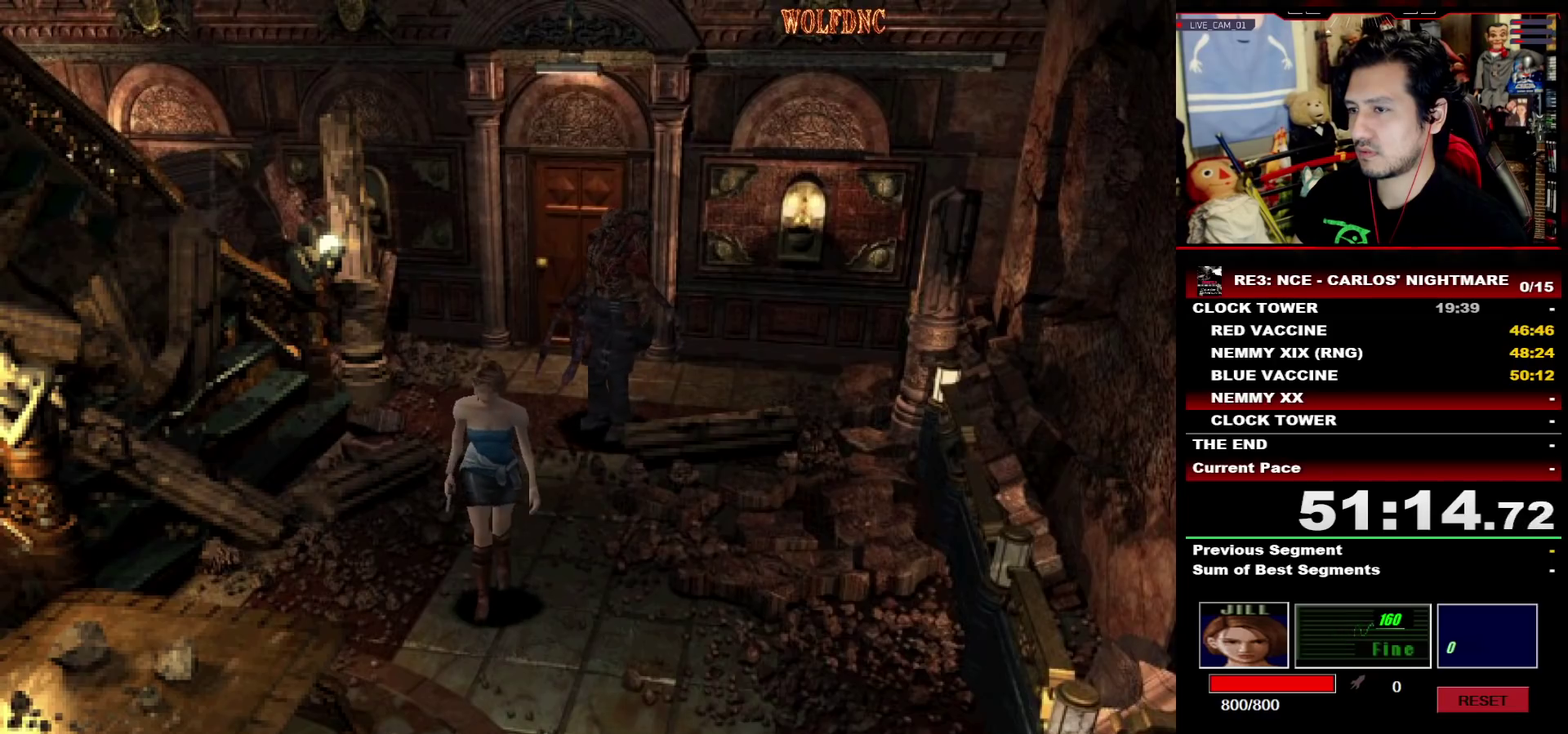
{"buttons": [], "events": [[17, "DPAD_UP", "down"], [17, "SQUARE", "up"], [50, "DPAD_RIGHT", "down"], [100, "DPAD_RIGHT", "up"], [150, "SQUARE", "down"], [250, "SQUARE", "up"], [300, "SQUARE", "down"], [333, "DPAD_UP", "up"], [383, "DPAD_UP", "down"], [383, "SQUARE", "up"], [433, "SQUARE", "down"], [483, "DPAD_UP", "up"], [483, "SQUARE", "up"]]}
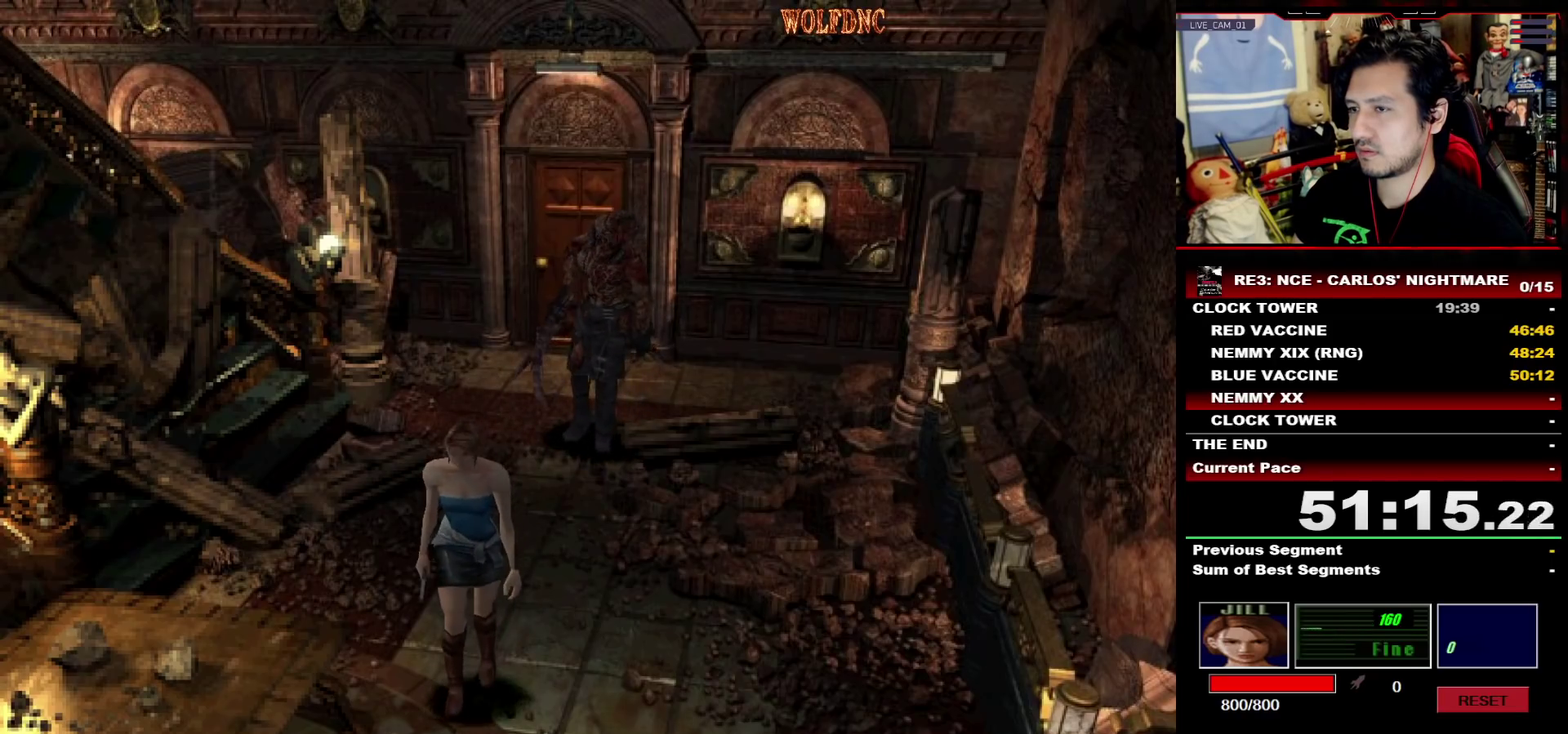
{"buttons": [], "events": [[17, "DPAD_UP", "down"], [67, "SQUARE", "down"], [117, "DPAD_UP", "up"], [117, "SQUARE", "up"]]}
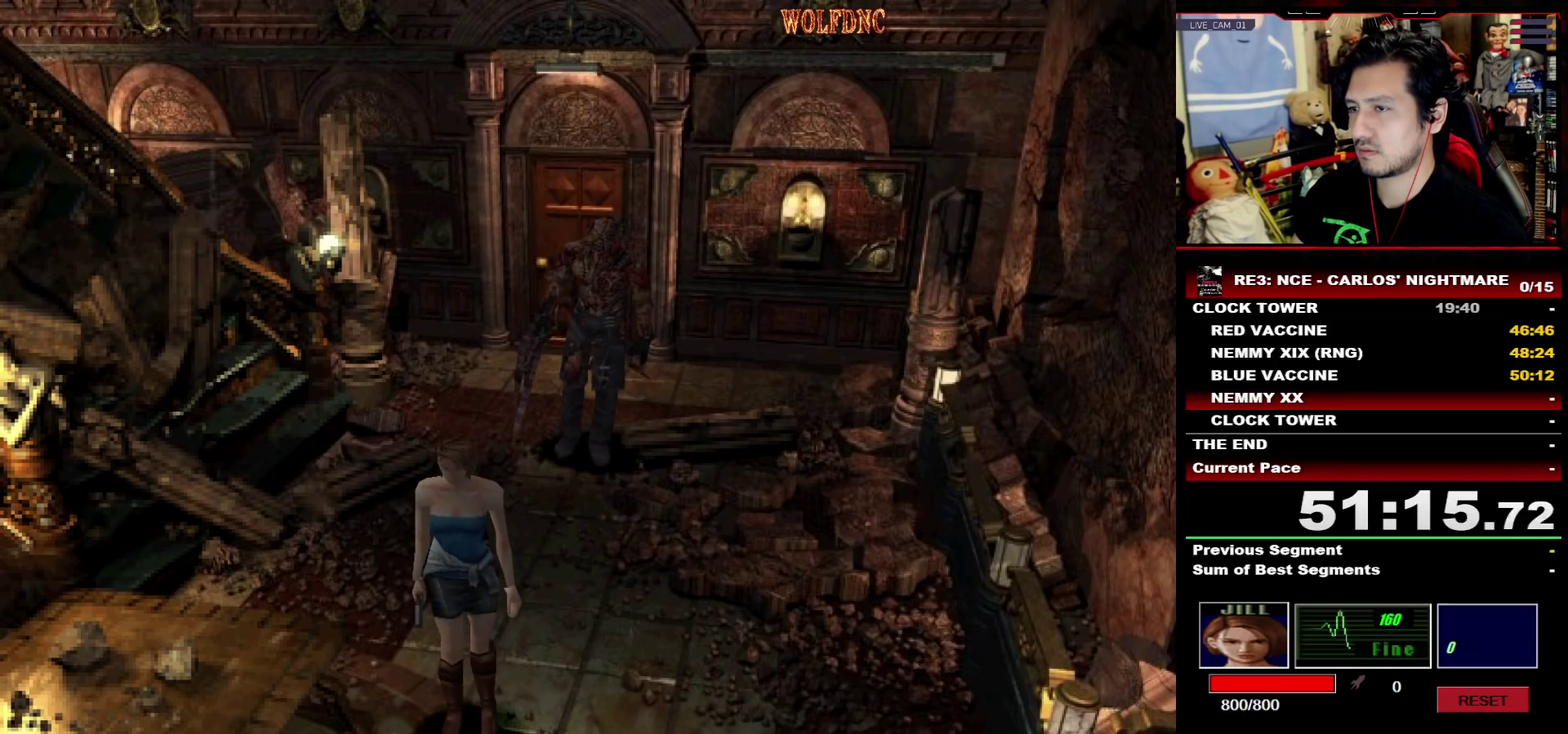
{"buttons": ["SQUARE", "DPAD_UP"], "events": [[183, "DPAD_UP", "down"], [250, "SQUARE", "down"], [333, "DPAD_UP", "up"], [333, "SQUARE", "up"], [433, "DPAD_UP", "down"], [433, "SQUARE", "down"]]}
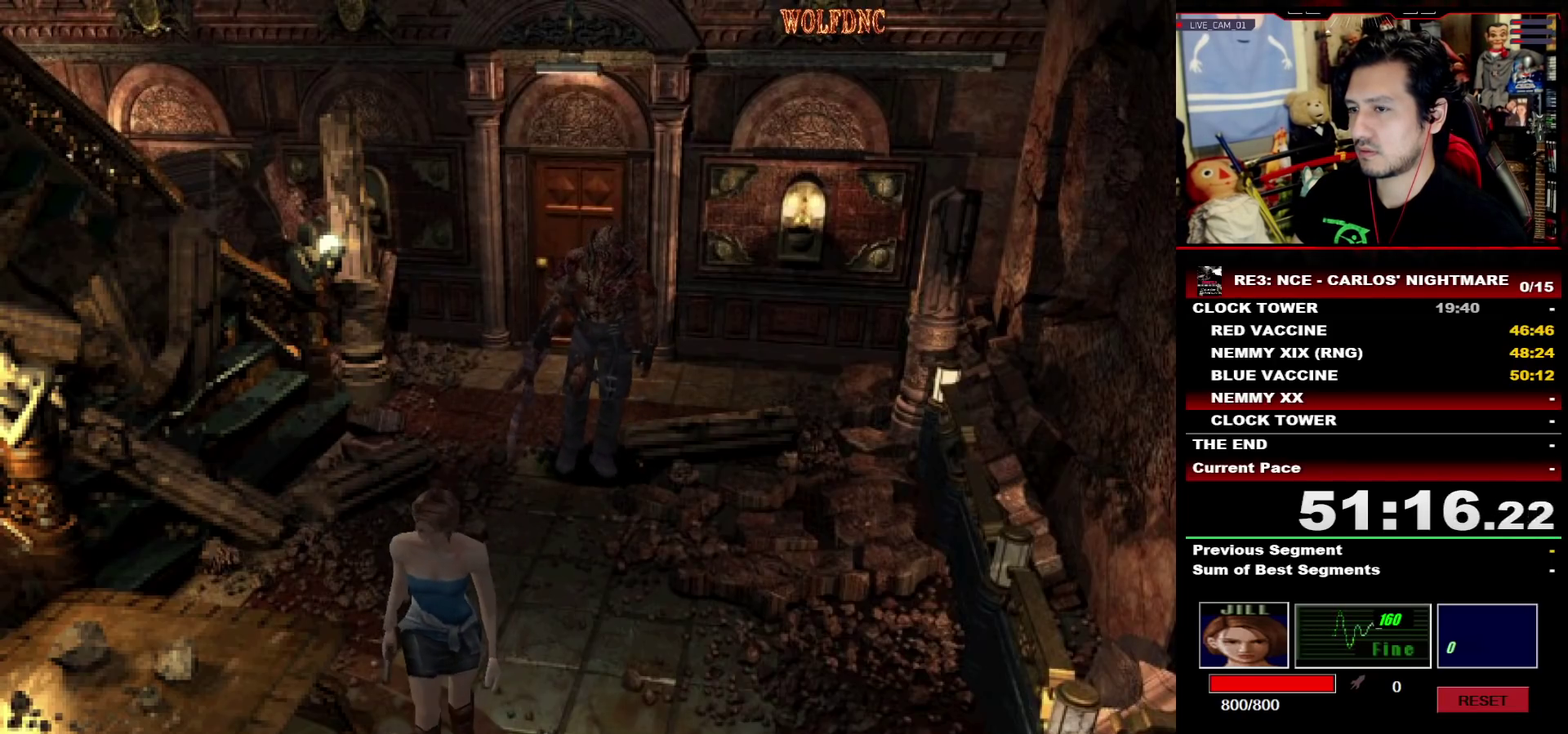
{"buttons": ["SQUARE", "DPAD_UP"], "events": [[17, "SQUARE", "up"], [67, "DPAD_UP", "up"], [117, "DPAD_LEFT", "down"], [117, "DPAD_UP", "down"], [117, "SQUARE", "down"], [167, "SQUARE", "up"], [217, "DPAD_LEFT", "up"], [267, "DPAD_UP", "up"], [350, "DPAD_LEFT", "down"], [450, "DPAD_UP", "down"], [450, "SQUARE", "down"], [500, "DPAD_LEFT", "up"]]}
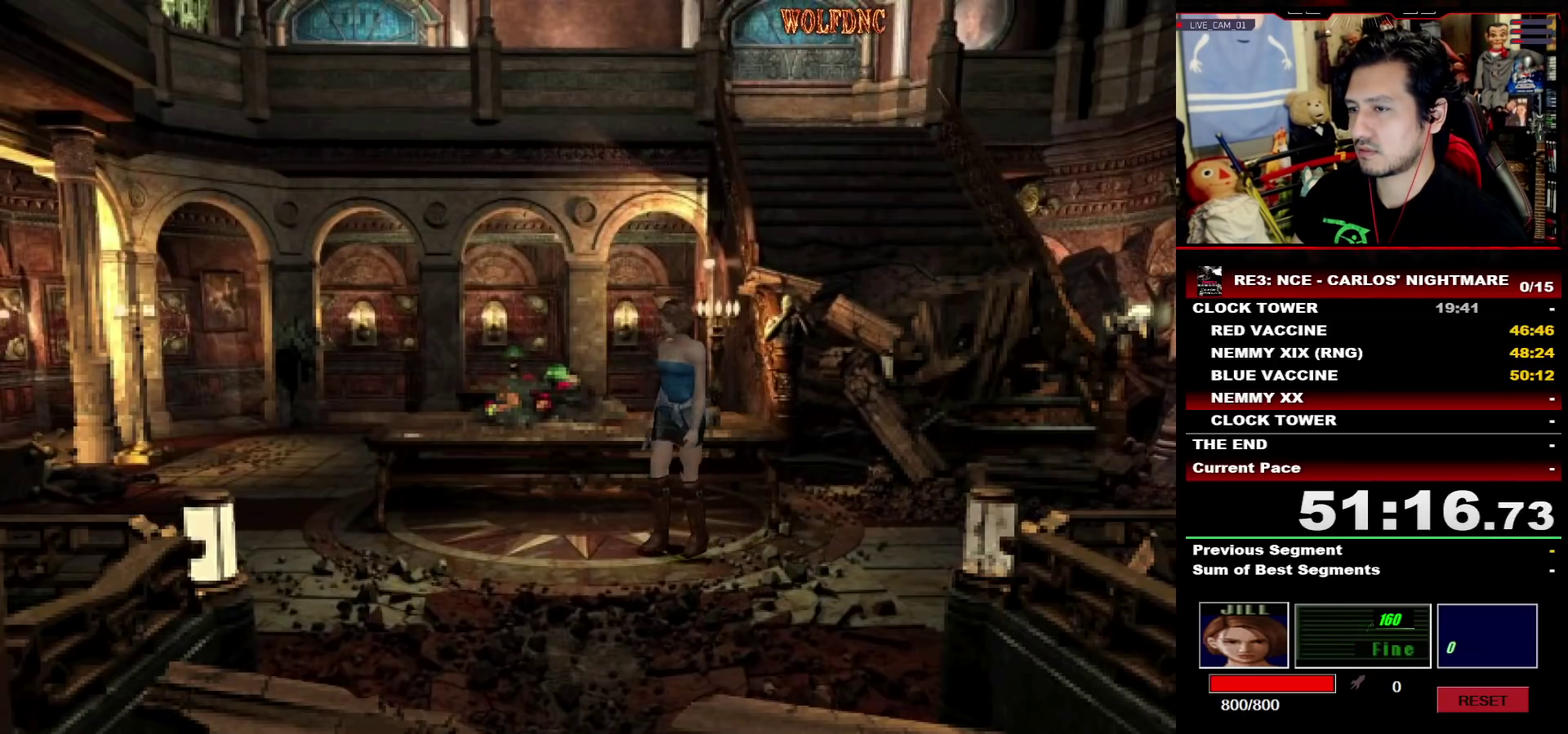
{"buttons": [], "events": [[33, "DPAD_UP", "up"], [83, "SQUARE", "up"], [133, "DPAD_UP", "down"], [183, "DPAD_LEFT", "down"], [183, "SQUARE", "down"], [233, "DPAD_LEFT", "up"], [267, "DPAD_UP", "up"], [267, "SQUARE", "up"]]}
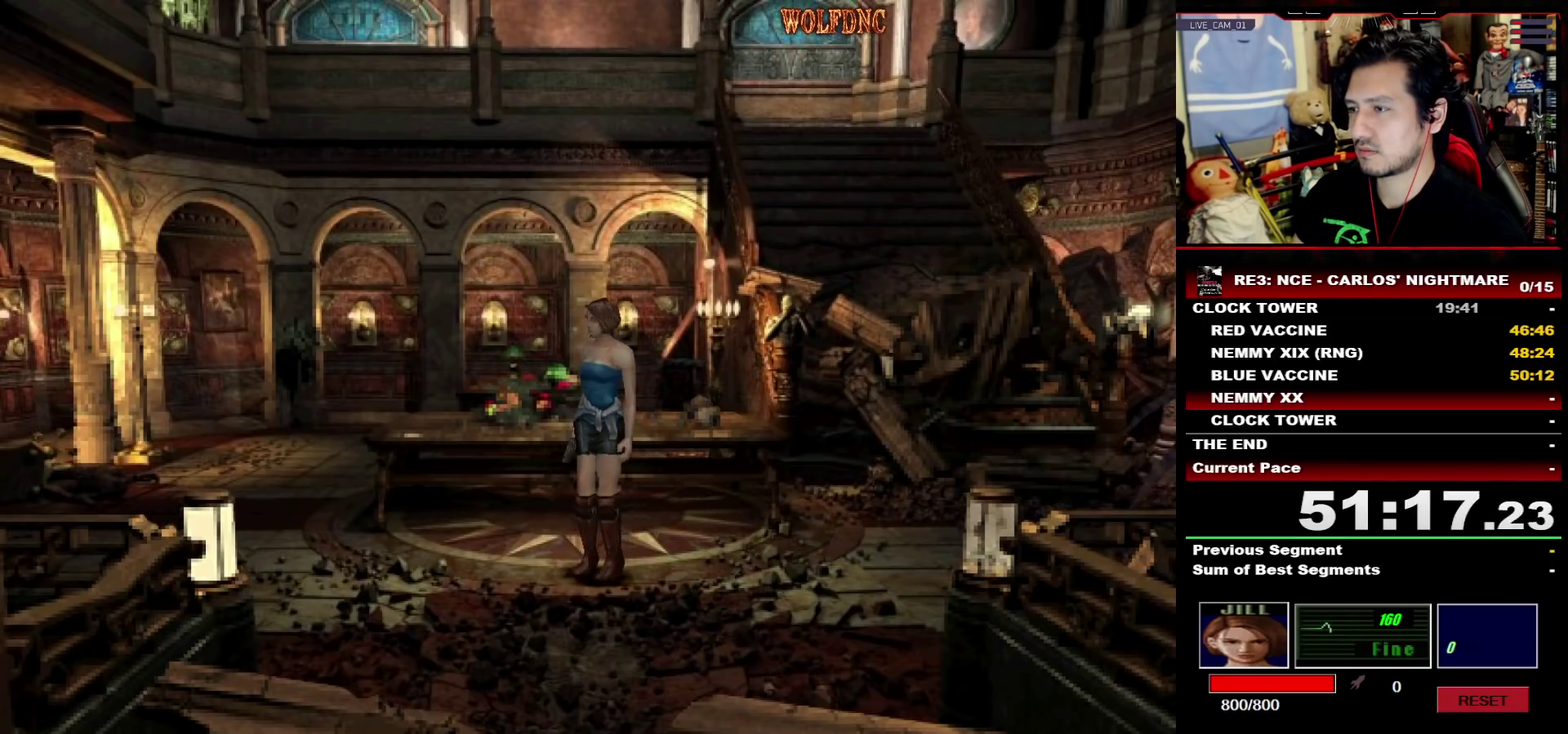
{"buttons": ["SQUARE", "DPAD_UP"], "events": [[50, "DPAD_RIGHT", "down"], [50, "DPAD_UP", "down"], [100, "SQUARE", "down"], [200, "DPAD_RIGHT", "up"], [200, "DPAD_UP", "up"], [200, "SQUARE", "up"], [383, "DPAD_LEFT", "down"], [383, "DPAD_UP", "down"], [383, "SQUARE", "down"], [483, "DPAD_LEFT", "up"]]}
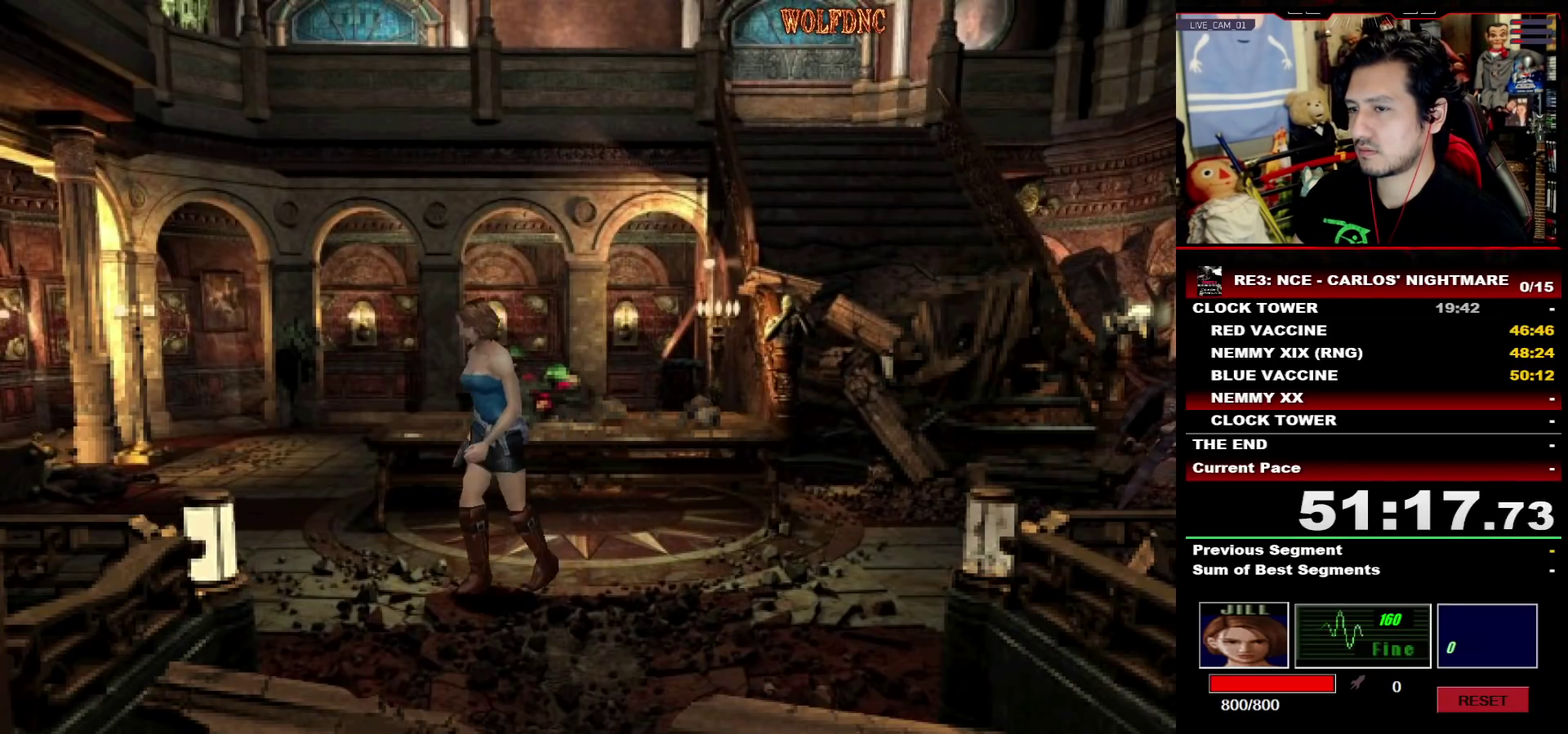
{"buttons": ["DPAD_LEFT"], "events": [[33, "DPAD_UP", "up"], [33, "SQUARE", "up"], [167, "DPAD_RIGHT", "down"], [267, "DPAD_RIGHT", "up"], [500, "DPAD_LEFT", "down"]]}
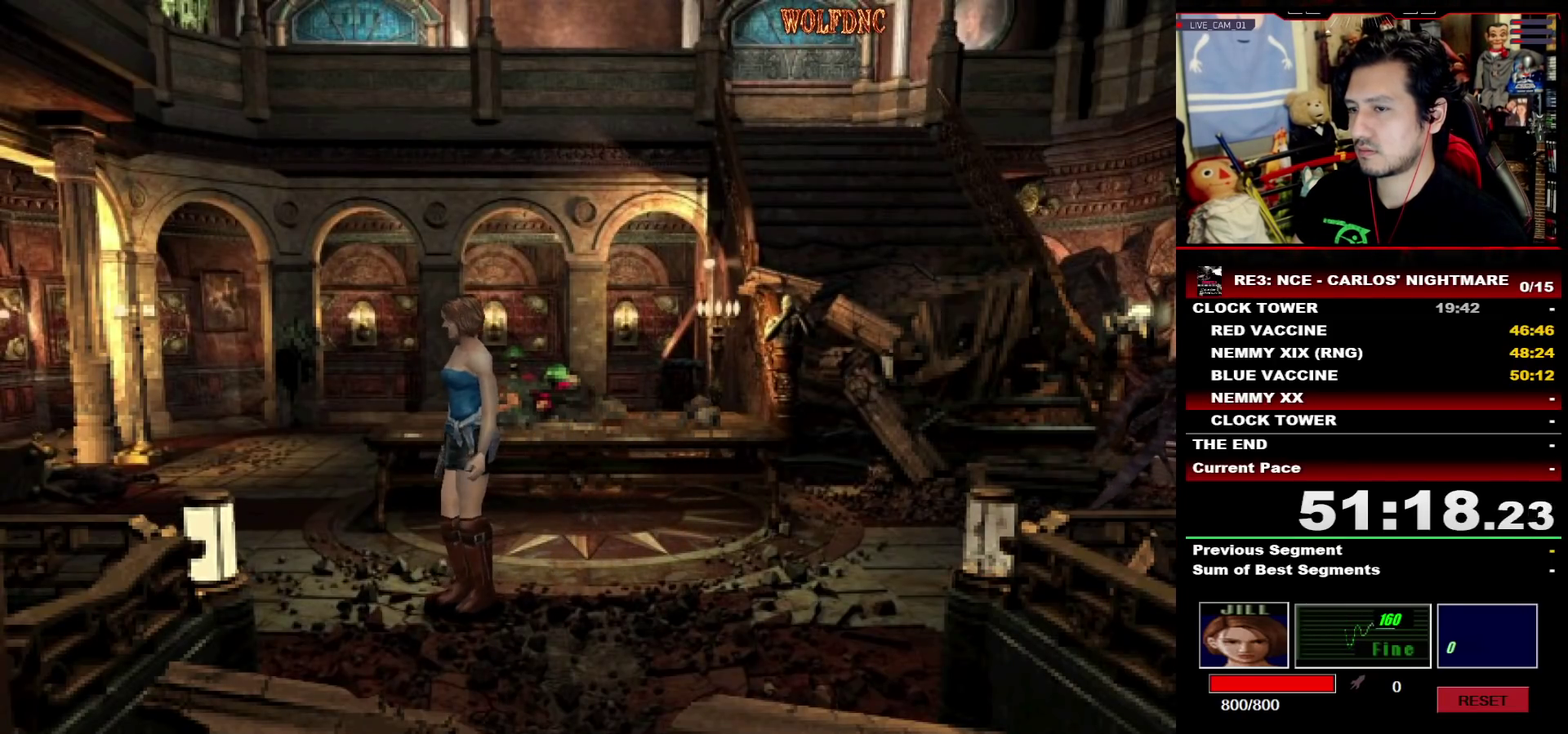
{"buttons": ["DPAD_DOWN", "DPAD_LEFT"], "events": [[133, "DPAD_DOWN", "down"]]}
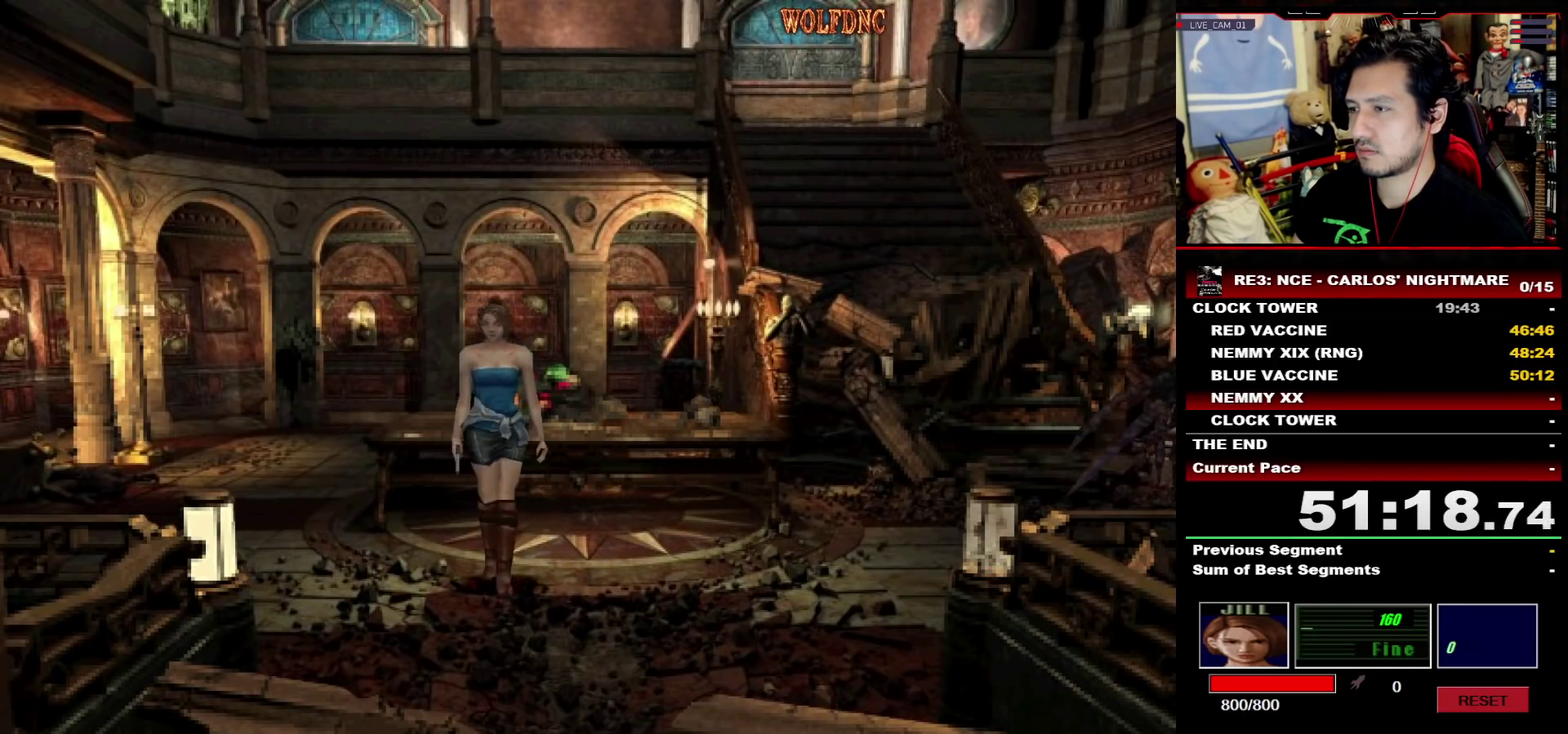
{"buttons": ["CROSS", "R1"], "events": [[100, "DPAD_LEFT", "up"], [150, "DPAD_DOWN", "up"], [150, "R1", "down"], [333, "CROSS", "down"]]}
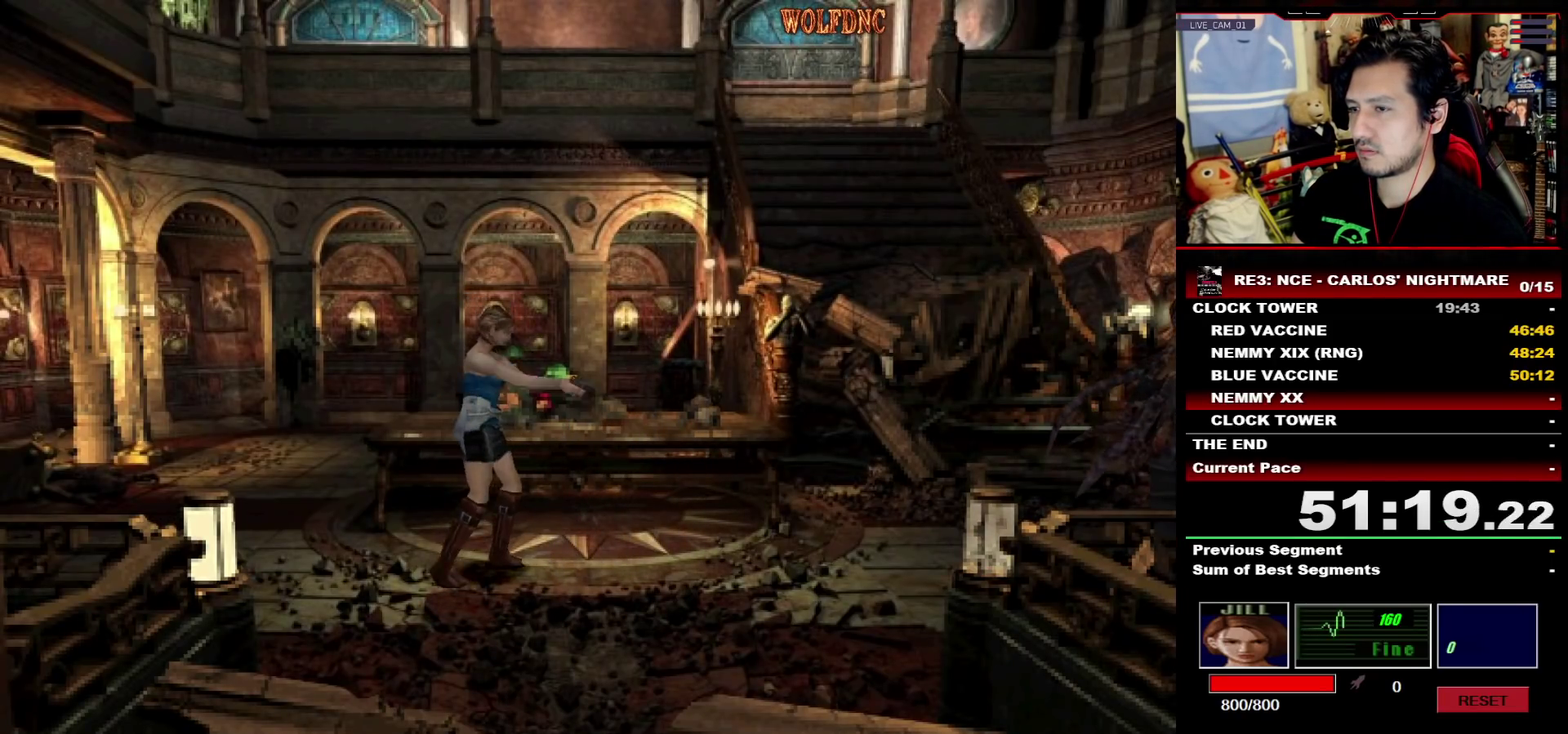
{"buttons": ["CROSS", "R1"], "events": []}
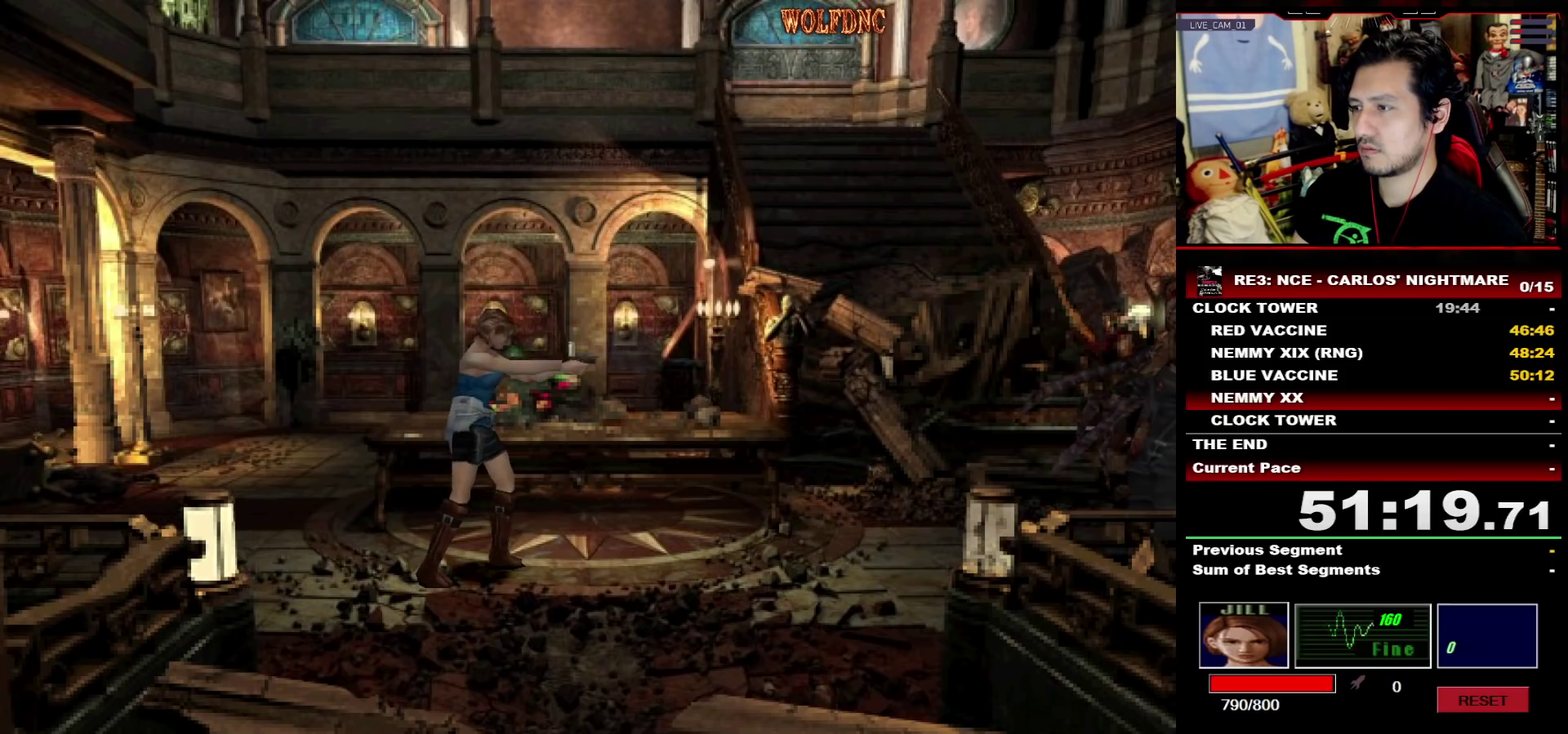
{"buttons": ["CROSS", "R1"], "events": [[83, "R1", "up"], [133, "R1", "down"], [367, "R1", "up"], [417, "R1", "down"]]}
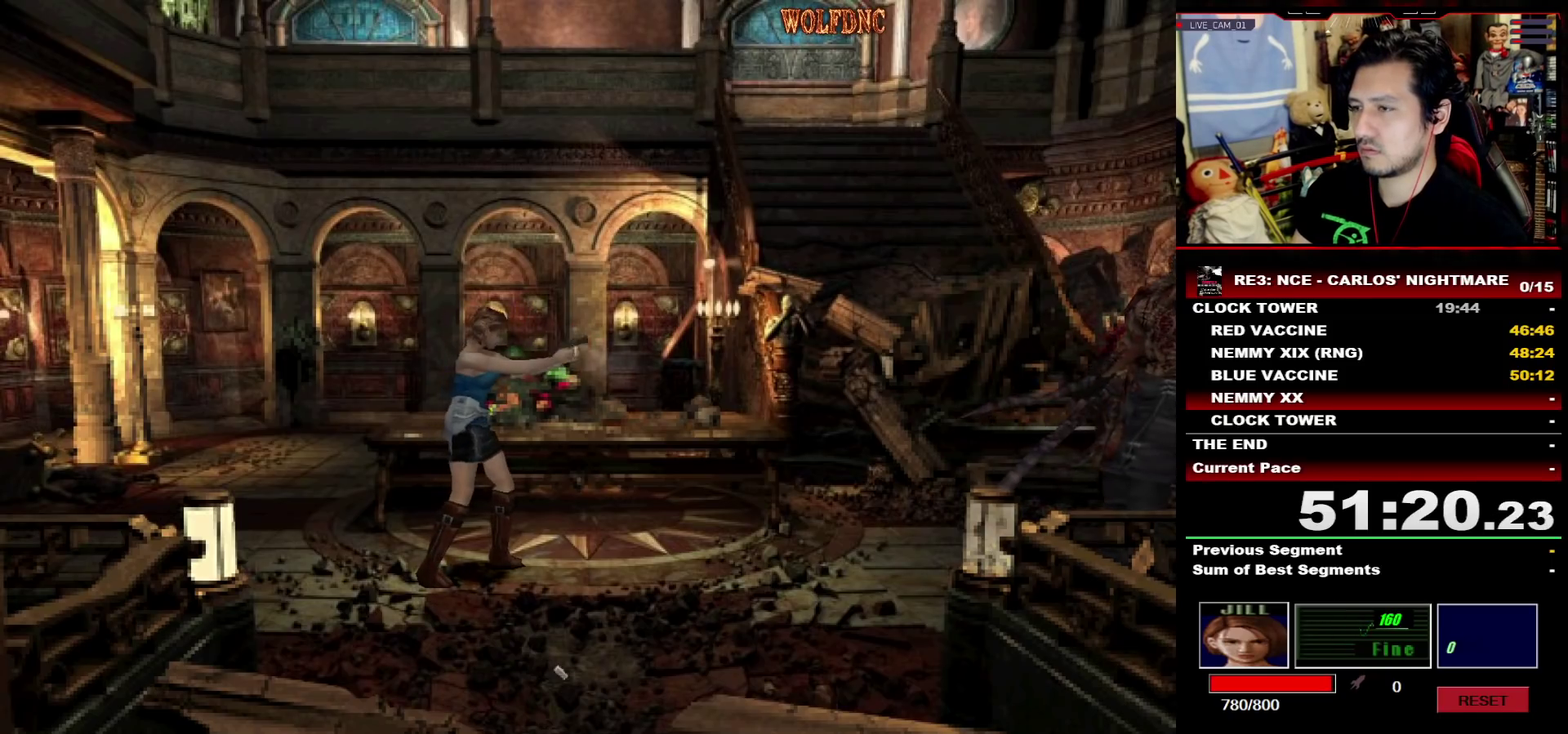
{"buttons": ["CROSS"], "events": [[100, "R1", "up"], [150, "R1", "down"], [200, "R1", "up"], [250, "R1", "down"], [383, "R1", "up"], [433, "R1", "down"], [483, "R1", "up"]]}
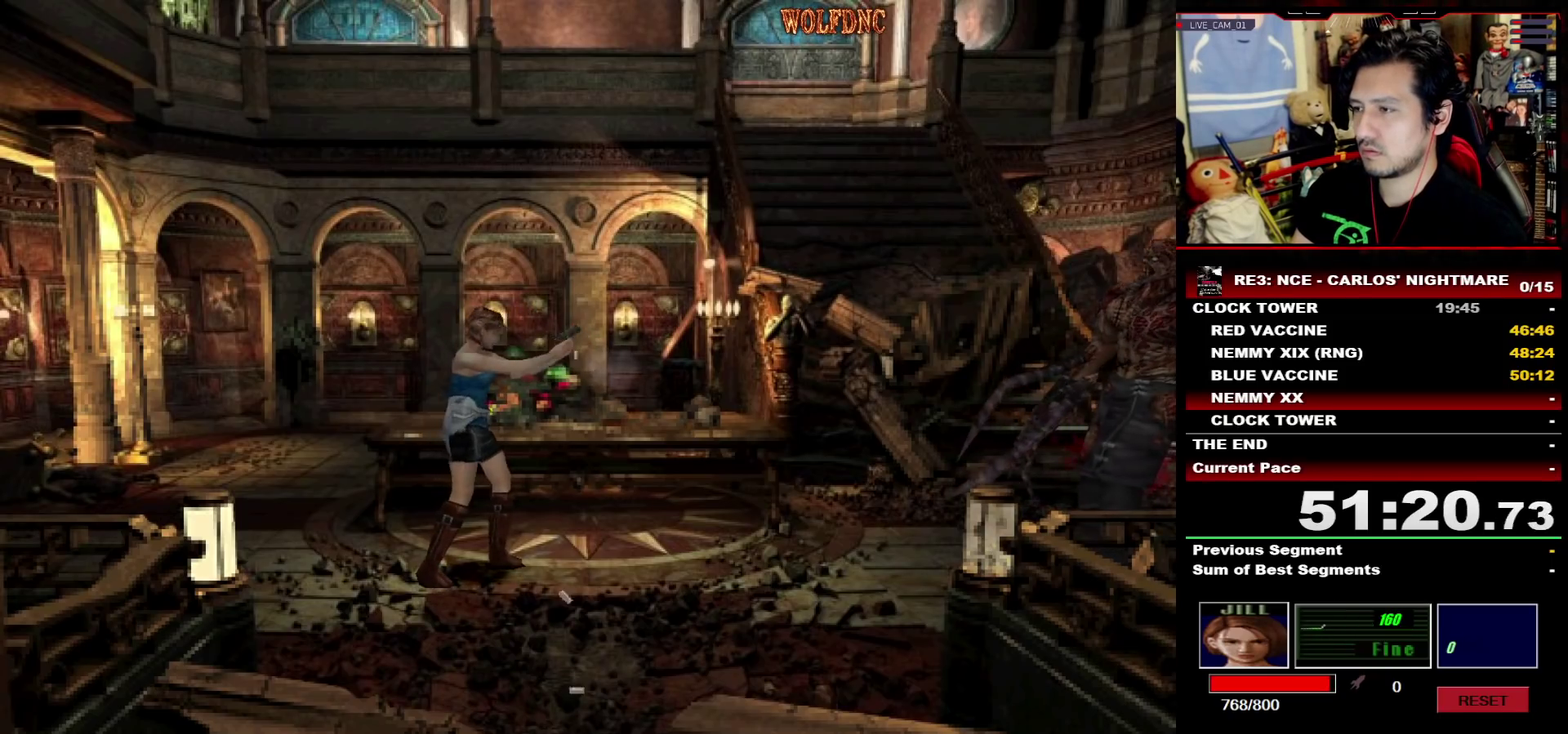
{"buttons": ["CROSS", "R1"], "events": [[33, "R1", "down"], [67, "R1", "up"], [117, "R1", "down"], [167, "R1", "up"], [217, "R1", "down"], [267, "R1", "up"], [300, "R1", "down"], [350, "R1", "up"], [400, "R1", "down"], [450, "R1", "up"], [500, "R1", "down"]]}
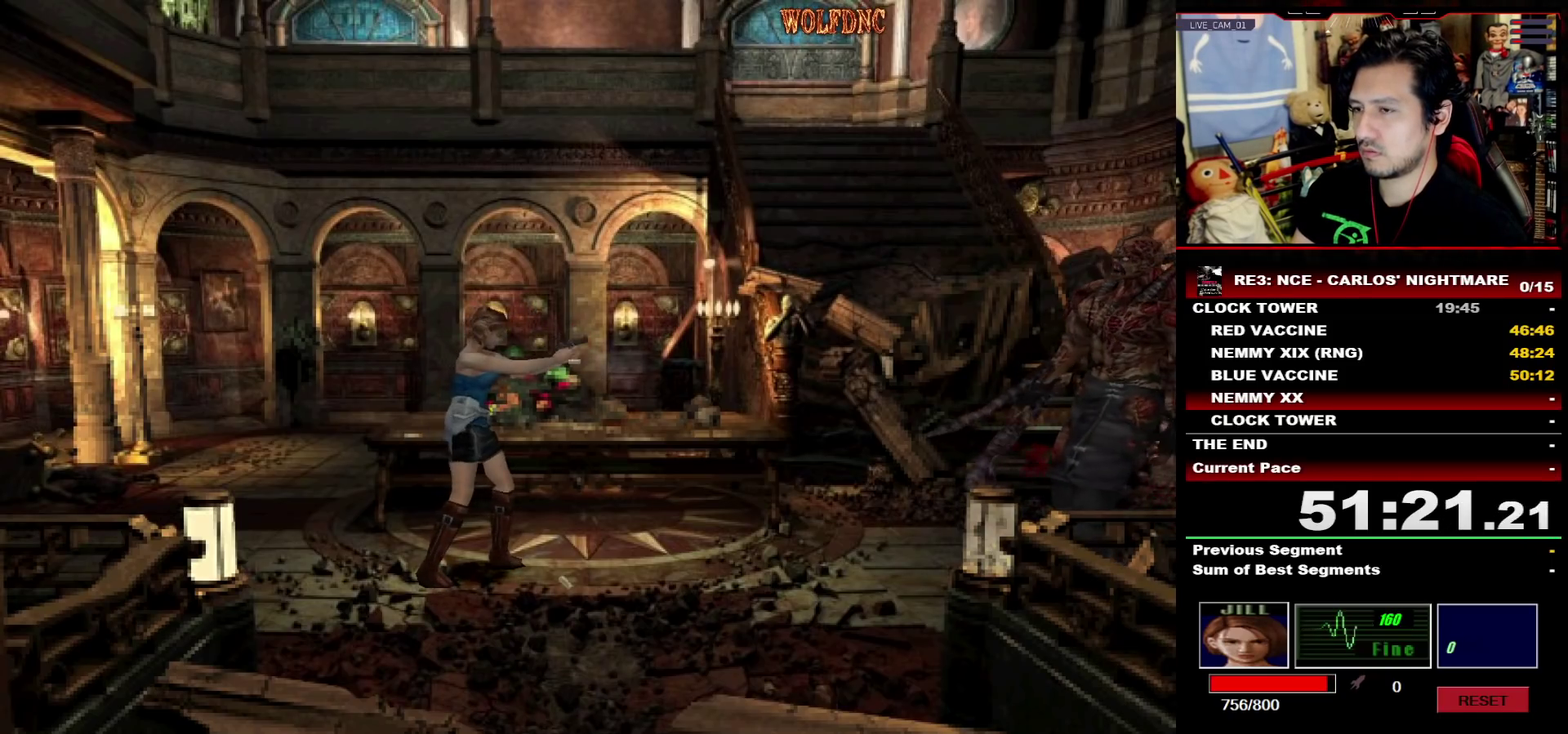
{"buttons": ["CROSS", "R1"], "events": [[33, "R1", "up"], [83, "R1", "down"], [133, "R1", "up"], [183, "R1", "down"], [233, "R1", "up"], [267, "R1", "down"], [317, "R1", "up"], [367, "R1", "down"], [417, "R1", "up"], [467, "R1", "down"]]}
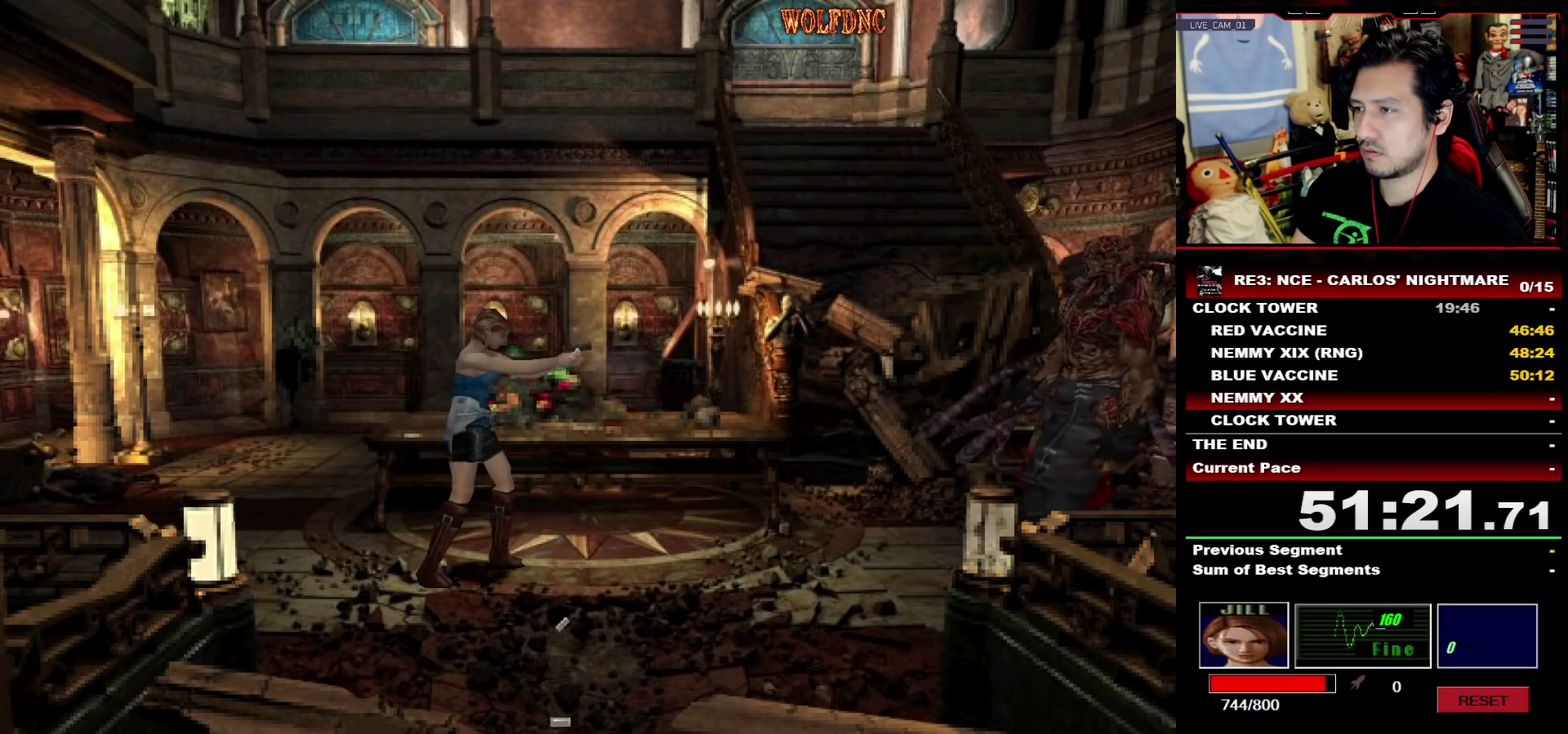
{"buttons": ["CROSS", "R1"], "events": [[250, "R1", "up"], [383, "R1", "down"], [433, "R1", "up"], [483, "R1", "down"]]}
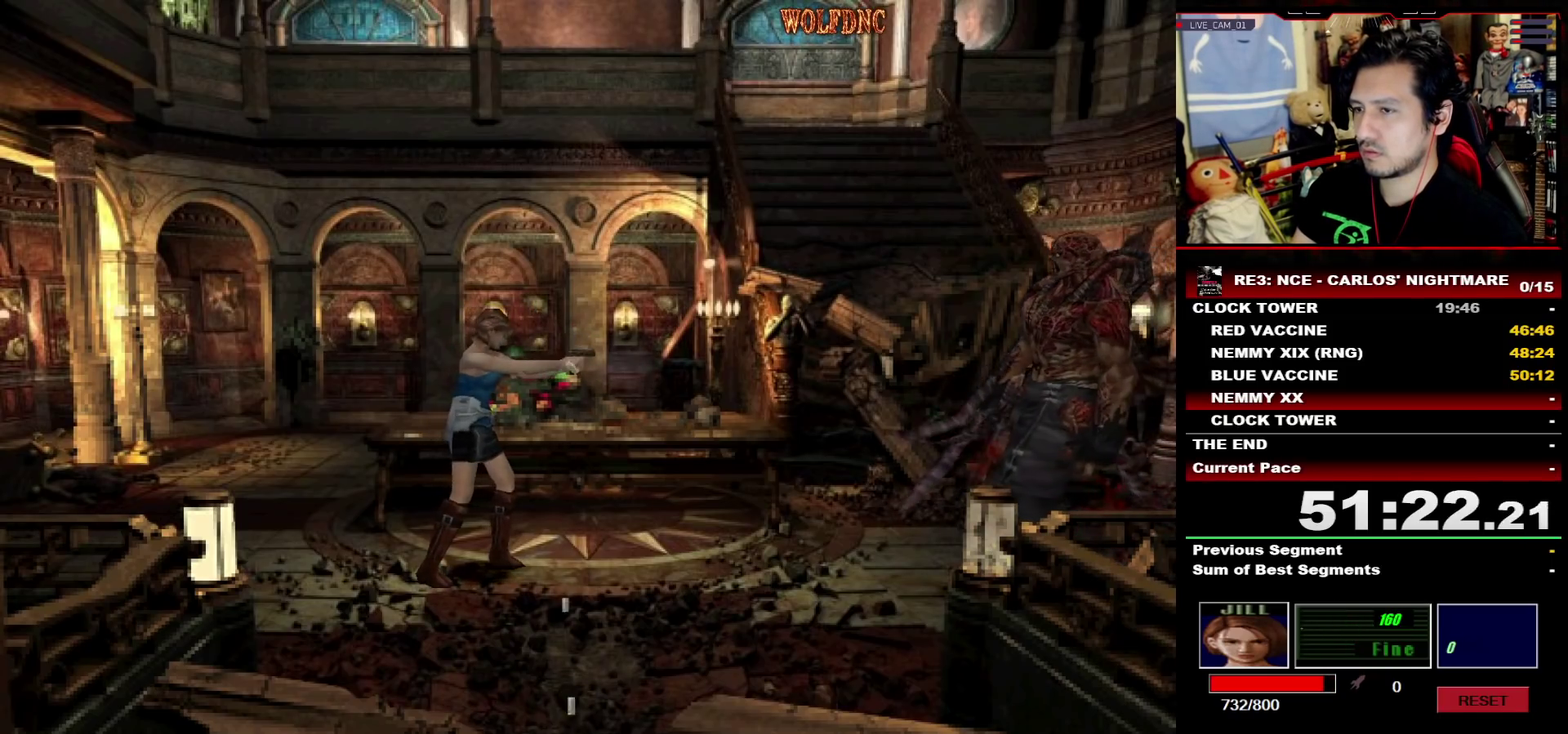
{"buttons": ["CROSS"], "events": [[33, "R1", "up"], [67, "R1", "down"], [117, "R1", "up"], [167, "R1", "down"], [217, "R1", "up"], [267, "R1", "down"], [300, "R1", "up"], [350, "R1", "down"], [400, "R1", "up"], [450, "R1", "down"], [500, "R1", "up"]]}
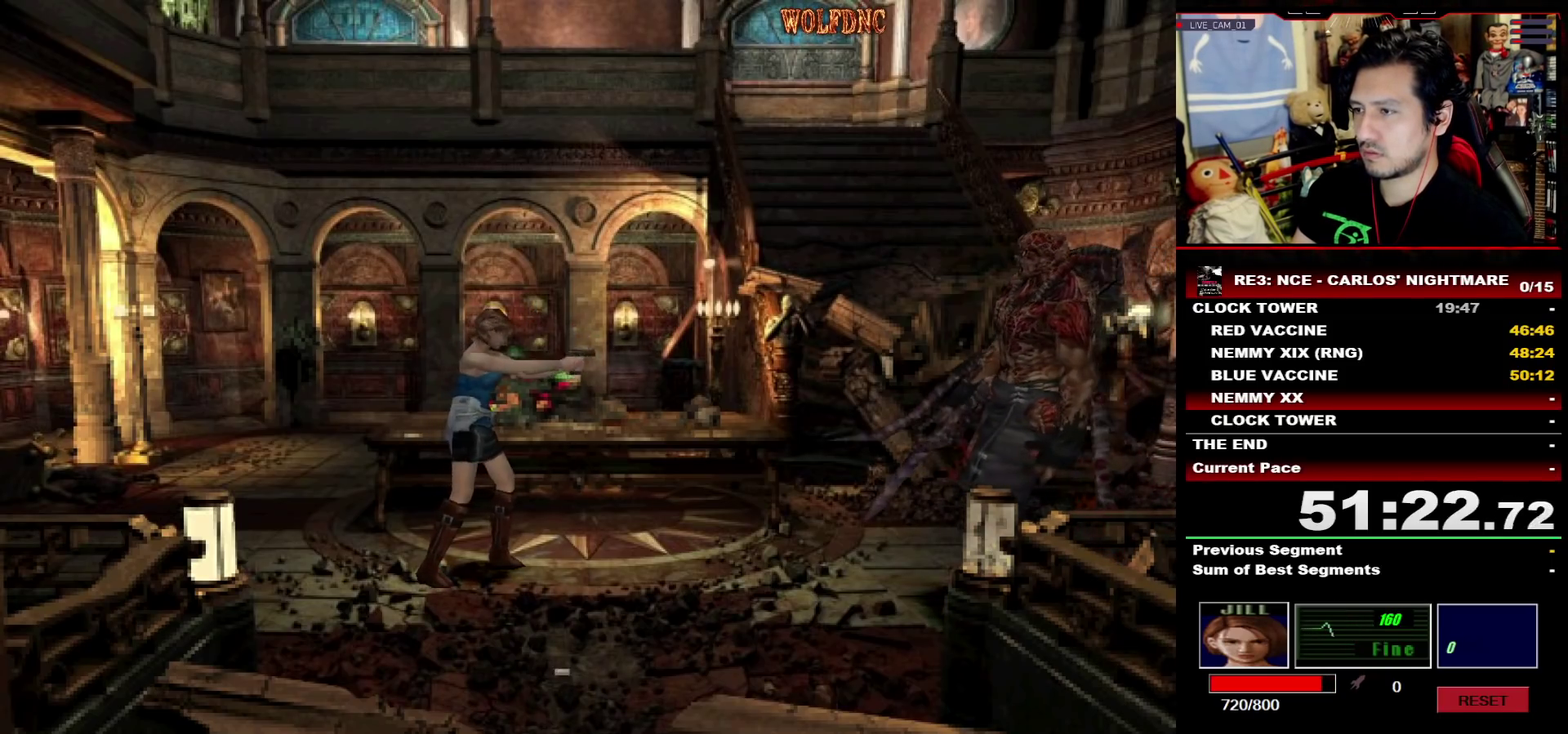
{"buttons": ["CROSS"], "events": [[33, "R1", "down"], [83, "R1", "up"], [133, "R1", "down"], [183, "R1", "up"], [233, "R1", "down"], [267, "R1", "up"], [317, "R1", "down"], [367, "R1", "up"], [417, "R1", "down"], [467, "R1", "up"]]}
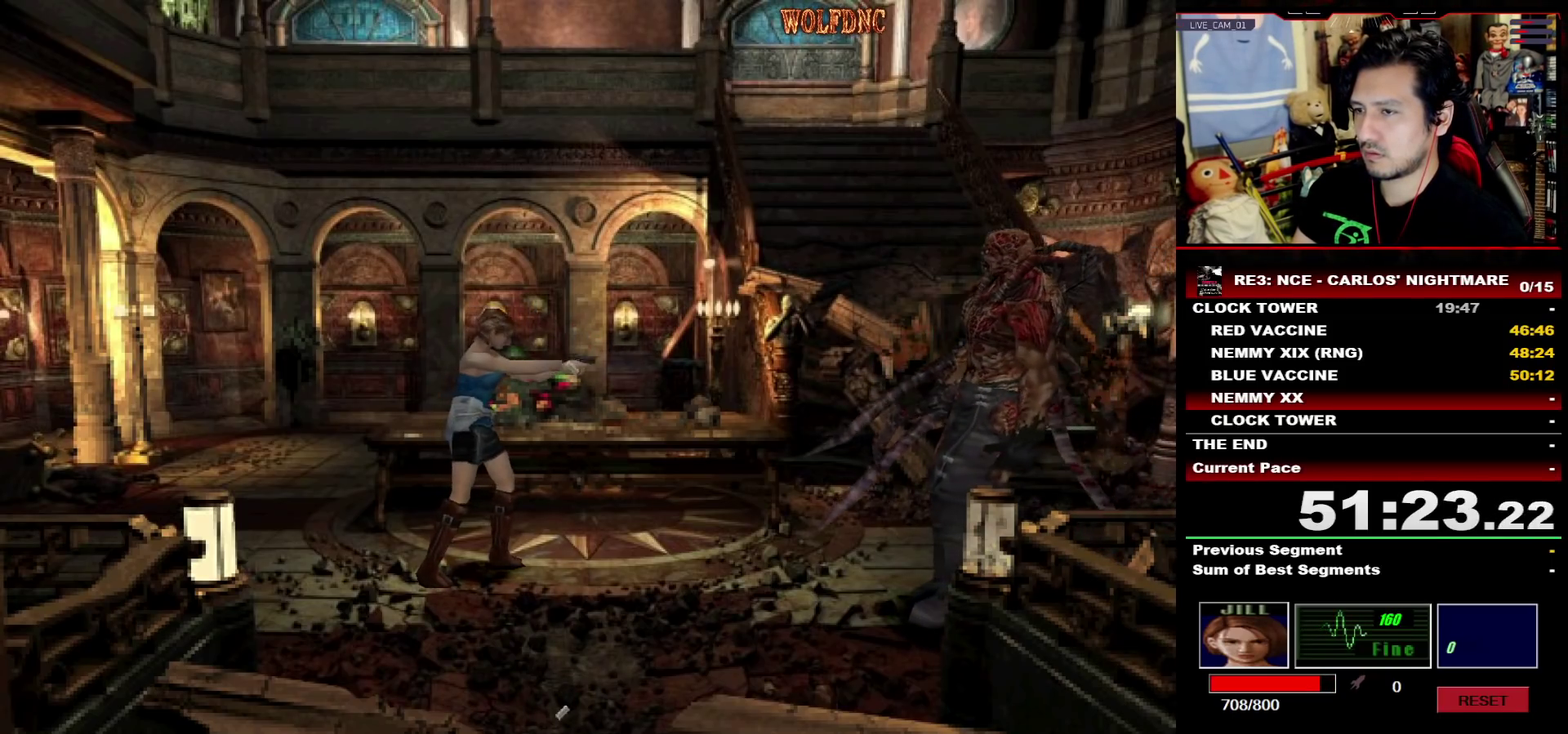
{"buttons": ["CROSS", "DPAD_RIGHT"], "events": [[100, "R1", "down"], [200, "R1", "up"], [250, "CROSS", "up"], [383, "DPAD_RIGHT", "down"], [433, "CROSS", "down"]]}
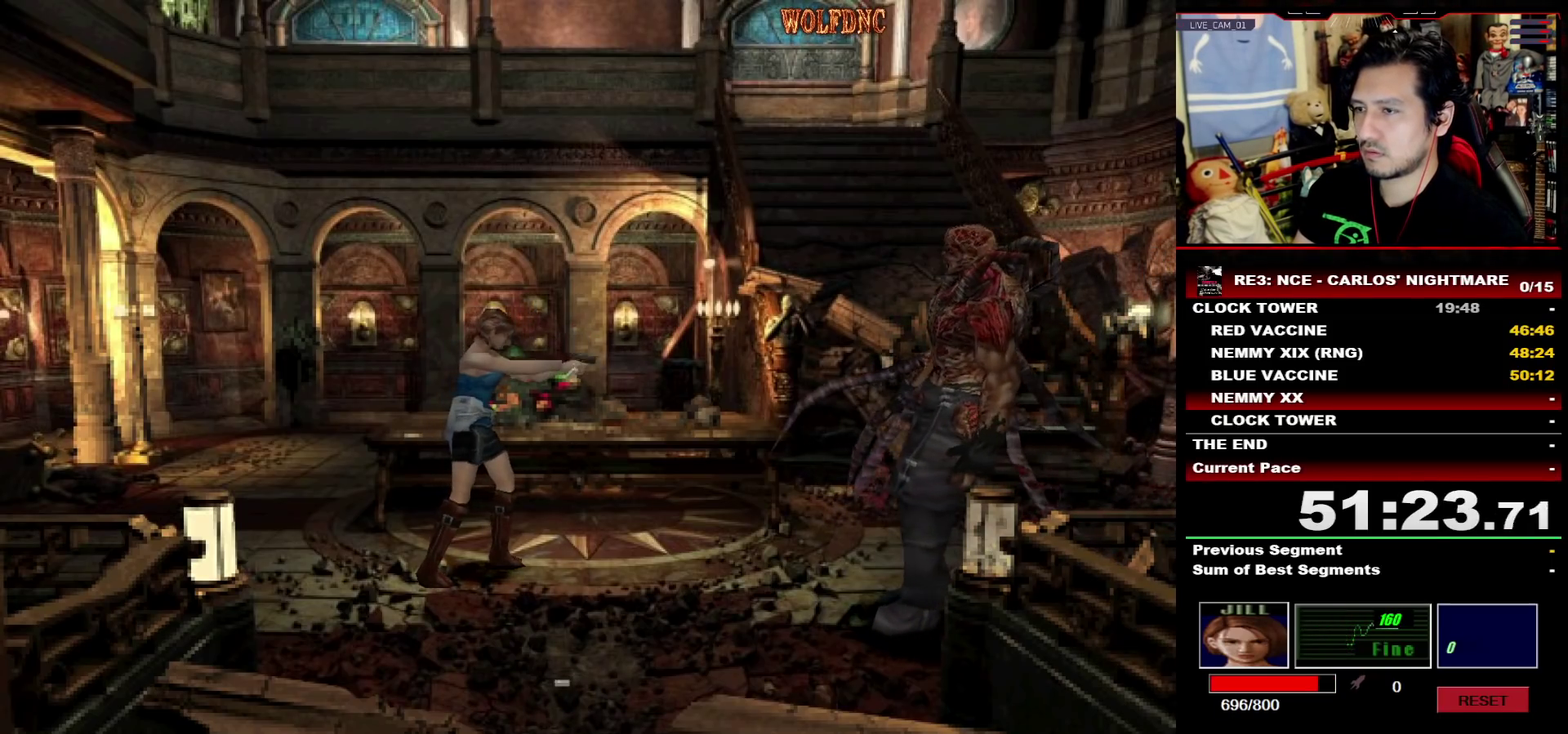
{"buttons": ["DPAD_RIGHT"], "events": [[67, "CROSS", "up"]]}
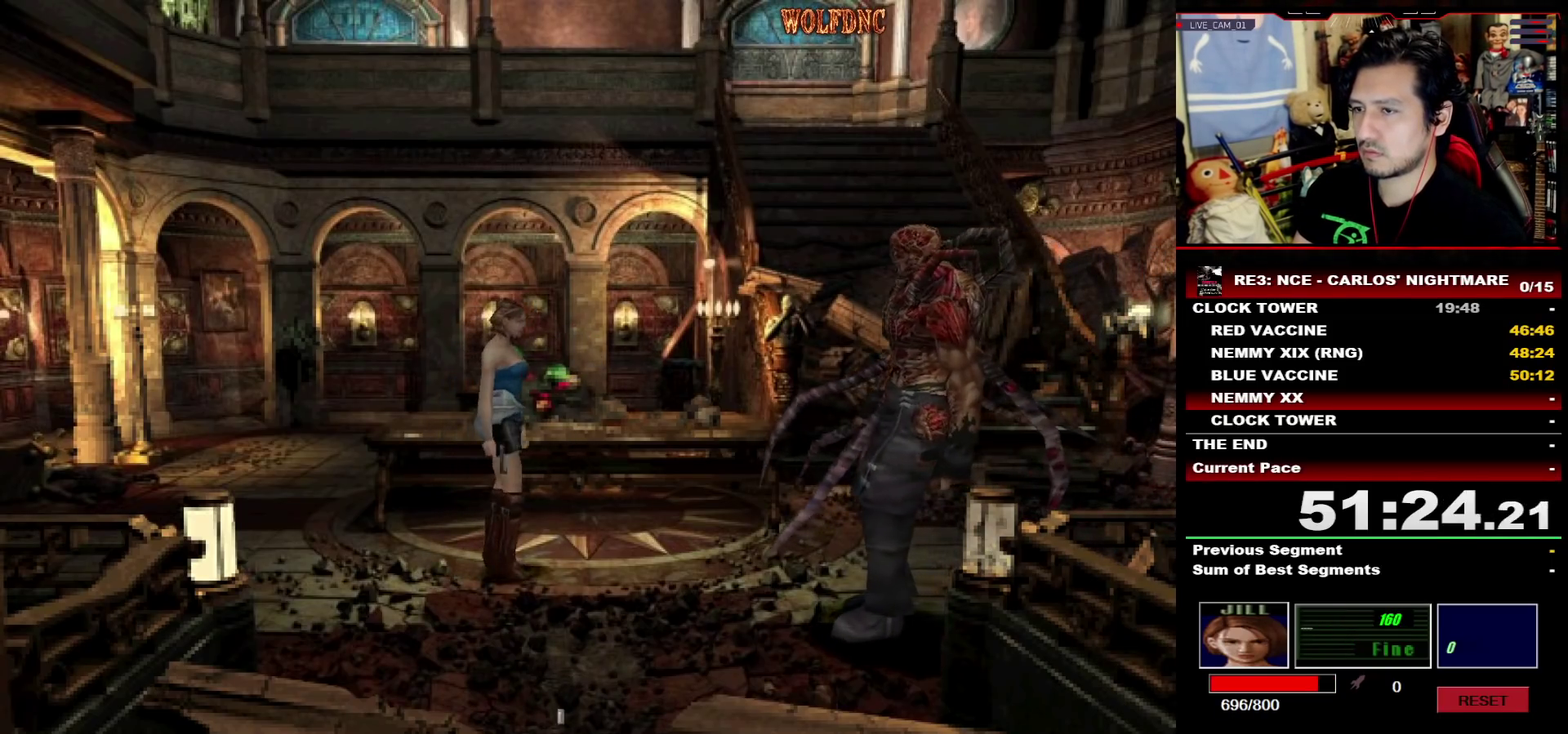
{"buttons": ["DPAD_UP", "DPAD_RIGHT"], "events": [[317, "DPAD_UP", "down"], [367, "SQUARE", "down"], [467, "SQUARE", "up"]]}
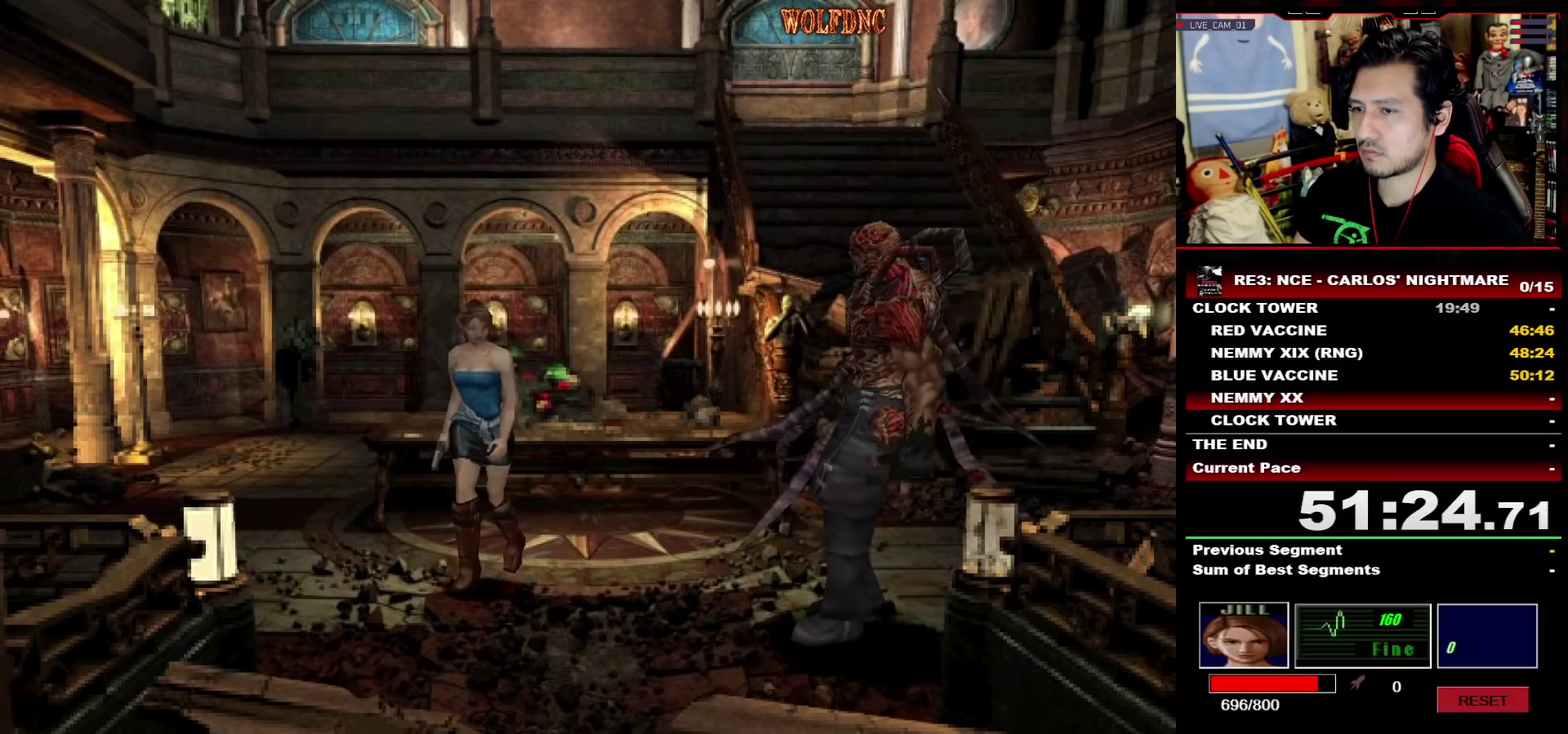
{"buttons": ["DPAD_LEFT"], "events": [[17, "DPAD_UP", "up"], [200, "DPAD_UP", "down"], [250, "DPAD_RIGHT", "up"], [283, "SQUARE", "down"], [333, "DPAD_LEFT", "down"], [383, "SQUARE", "up"], [483, "DPAD_UP", "up"]]}
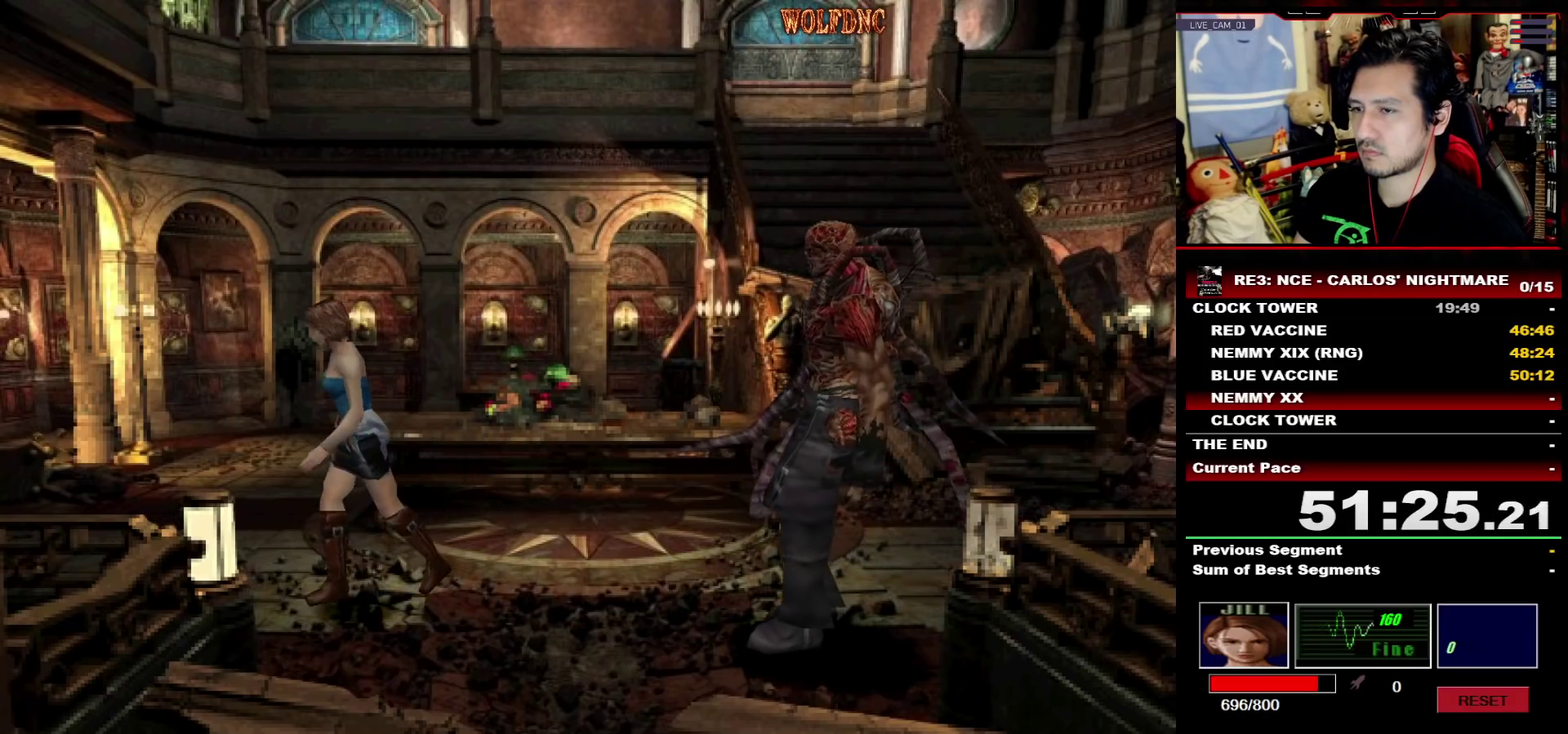
{"buttons": ["CROSS", "R1"], "events": [[33, "DPAD_LEFT", "up"], [33, "R1", "down"], [300, "CROSS", "down"]]}
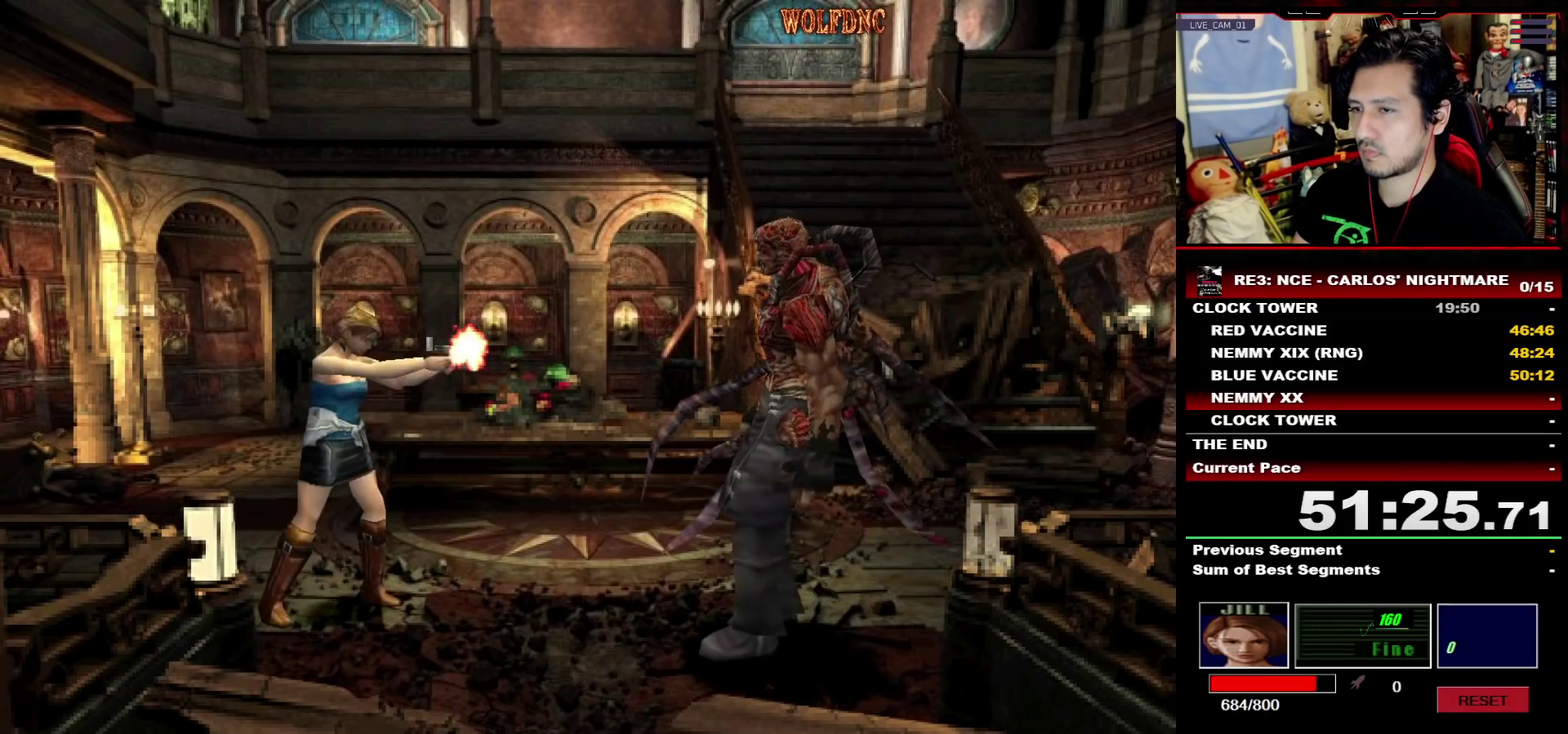
{"buttons": ["CROSS"], "events": [[267, "R1", "up"], [317, "R1", "down"], [367, "R1", "up"], [417, "R1", "down"], [467, "R1", "up"]]}
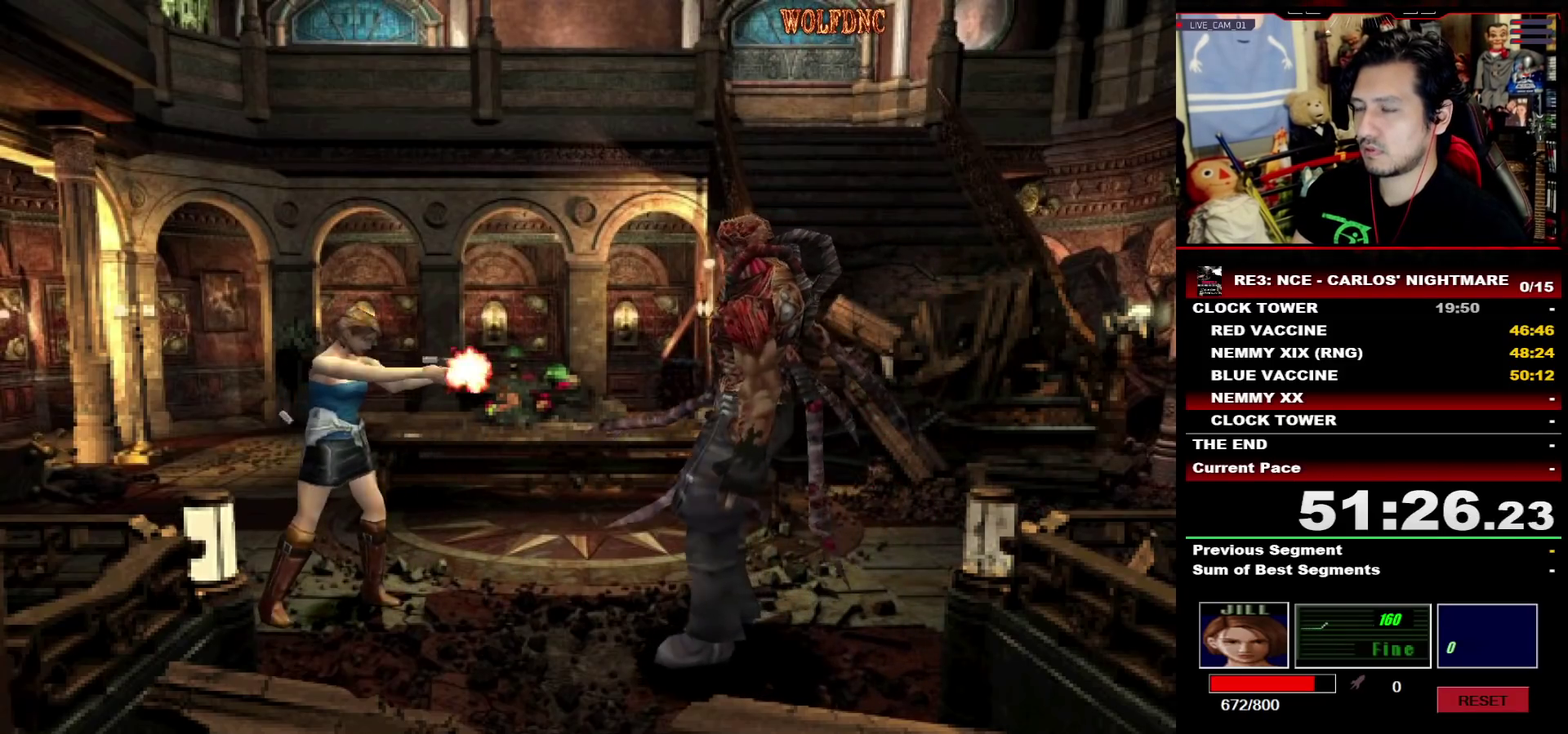
{"buttons": ["CROSS", "R1"], "events": [[17, "R1", "down"], [150, "R1", "up"], [200, "R1", "down"], [333, "R1", "up"], [383, "R1", "down"], [433, "R1", "up"], [483, "R1", "down"]]}
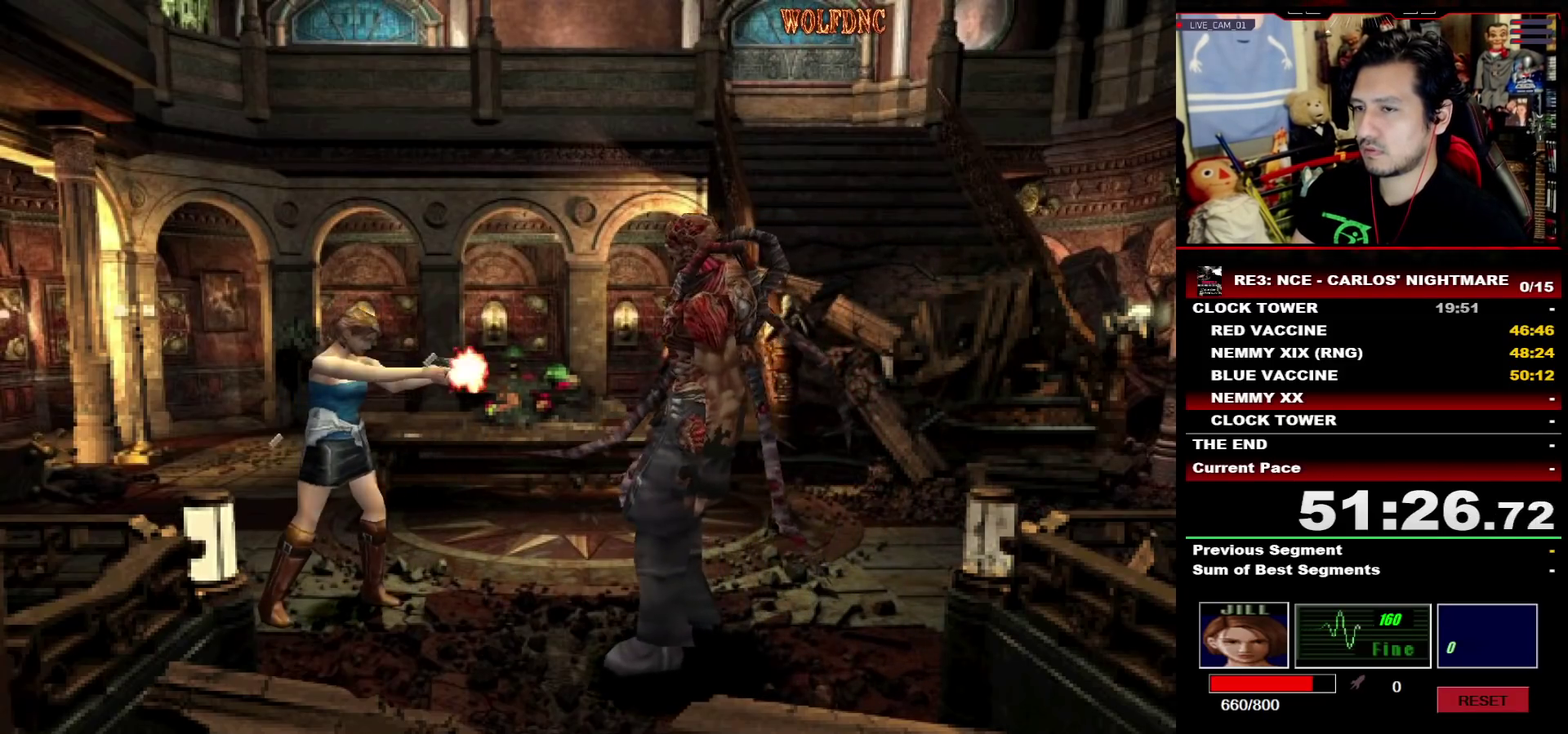
{"buttons": ["DPAD_RIGHT"], "events": [[67, "R1", "up"], [117, "CROSS", "up"], [217, "DPAD_RIGHT", "down"]]}
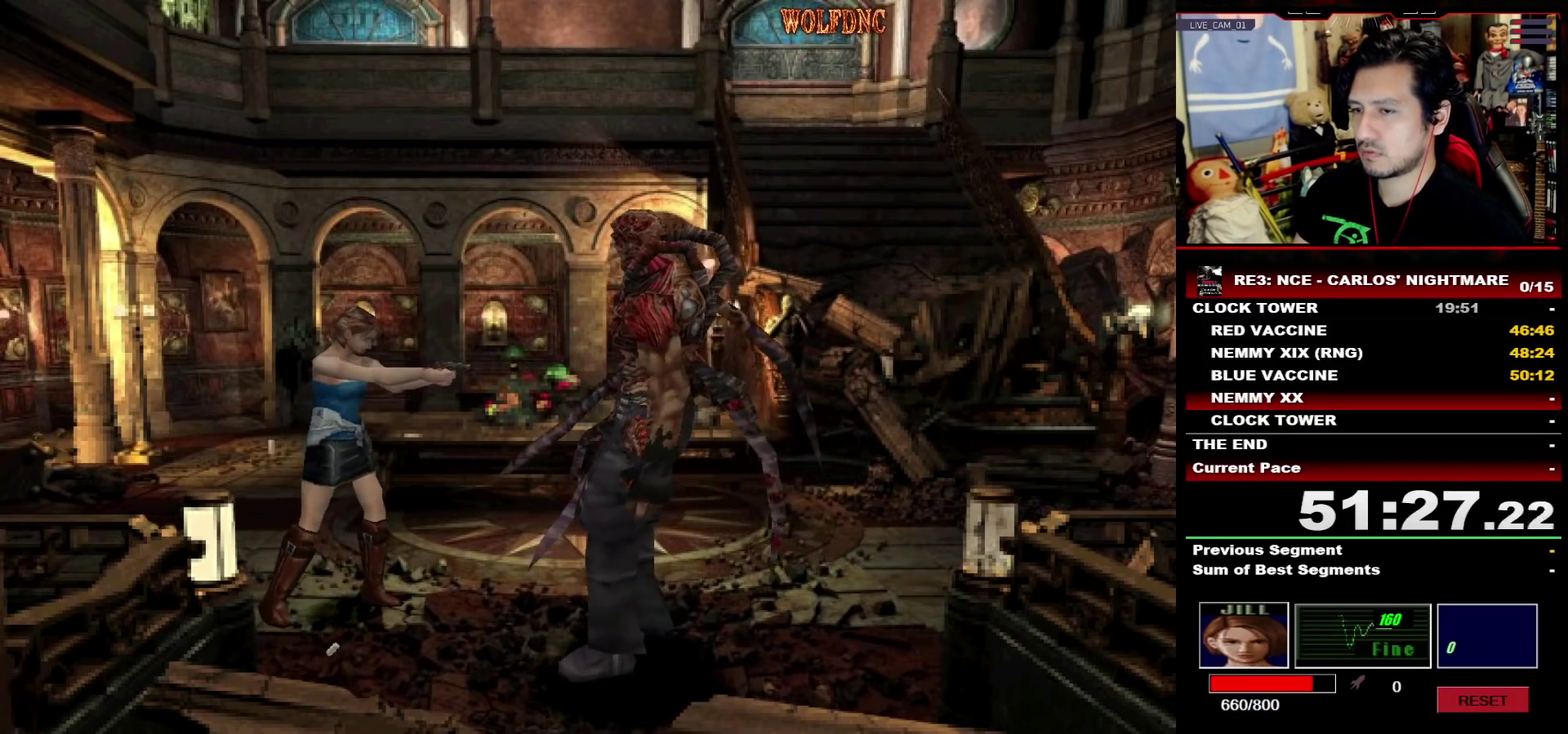
{"buttons": ["DPAD_RIGHT"], "events": []}
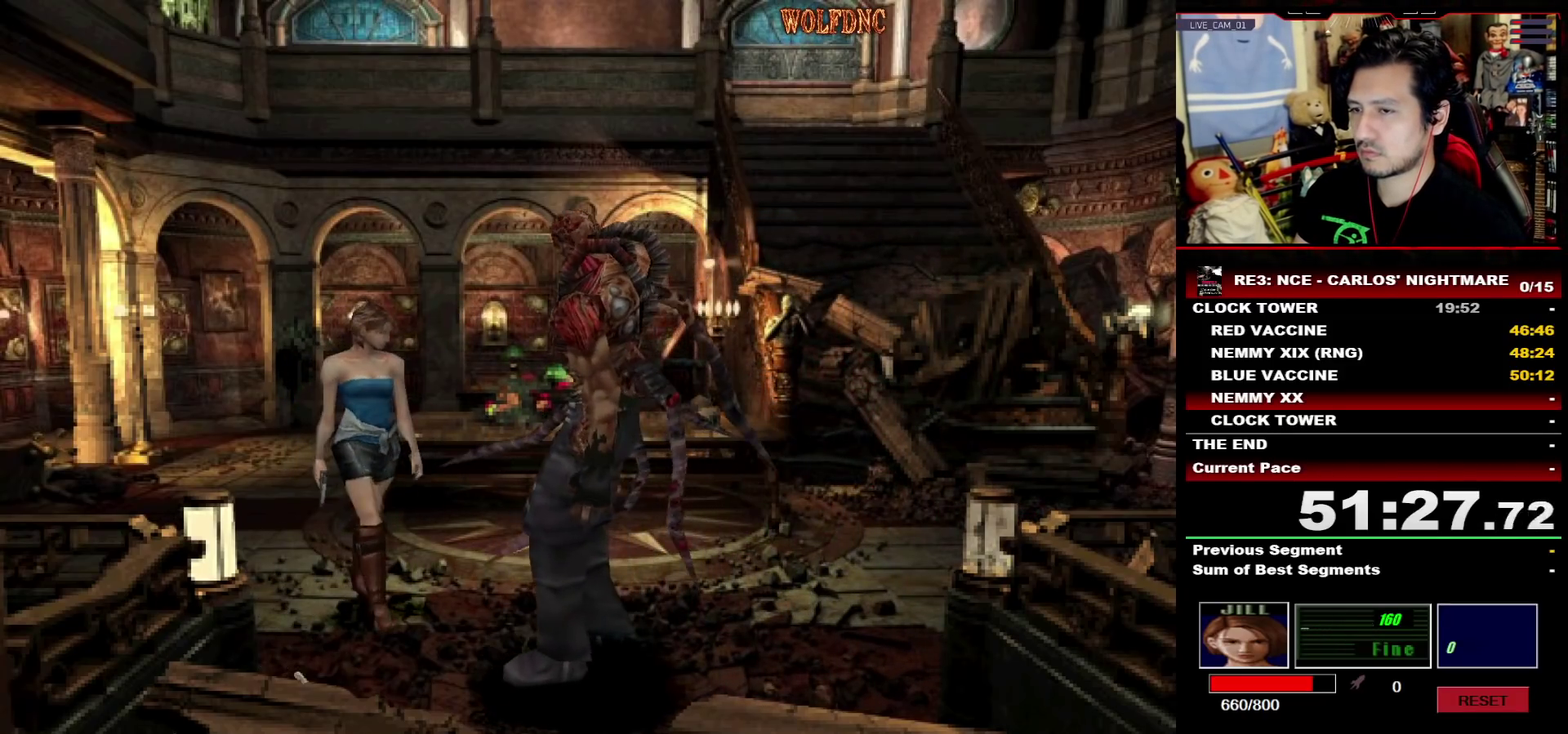
{"buttons": [], "events": [[50, "DPAD_UP", "down"], [283, "DPAD_UP", "up"], [333, "DPAD_RIGHT", "up"]]}
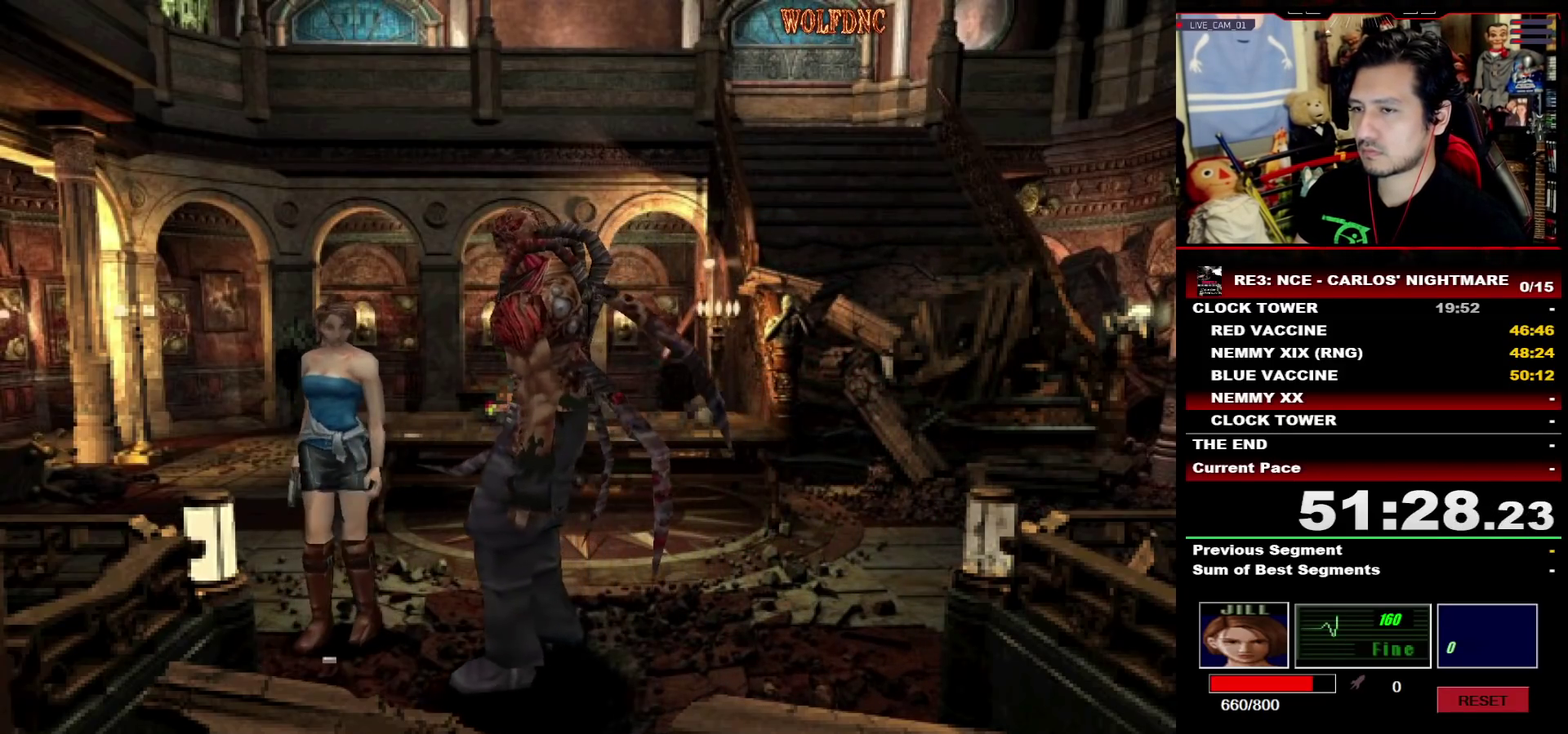
{"buttons": ["R1", "DPAD_DOWN", "DPAD_LEFT"], "events": [[33, "DPAD_LEFT", "down"], [67, "DPAD_UP", "down"], [167, "DPAD_LEFT", "up"], [167, "DPAD_UP", "up"], [400, "R1", "down"], [450, "DPAD_DOWN", "down"], [450, "DPAD_LEFT", "down"]]}